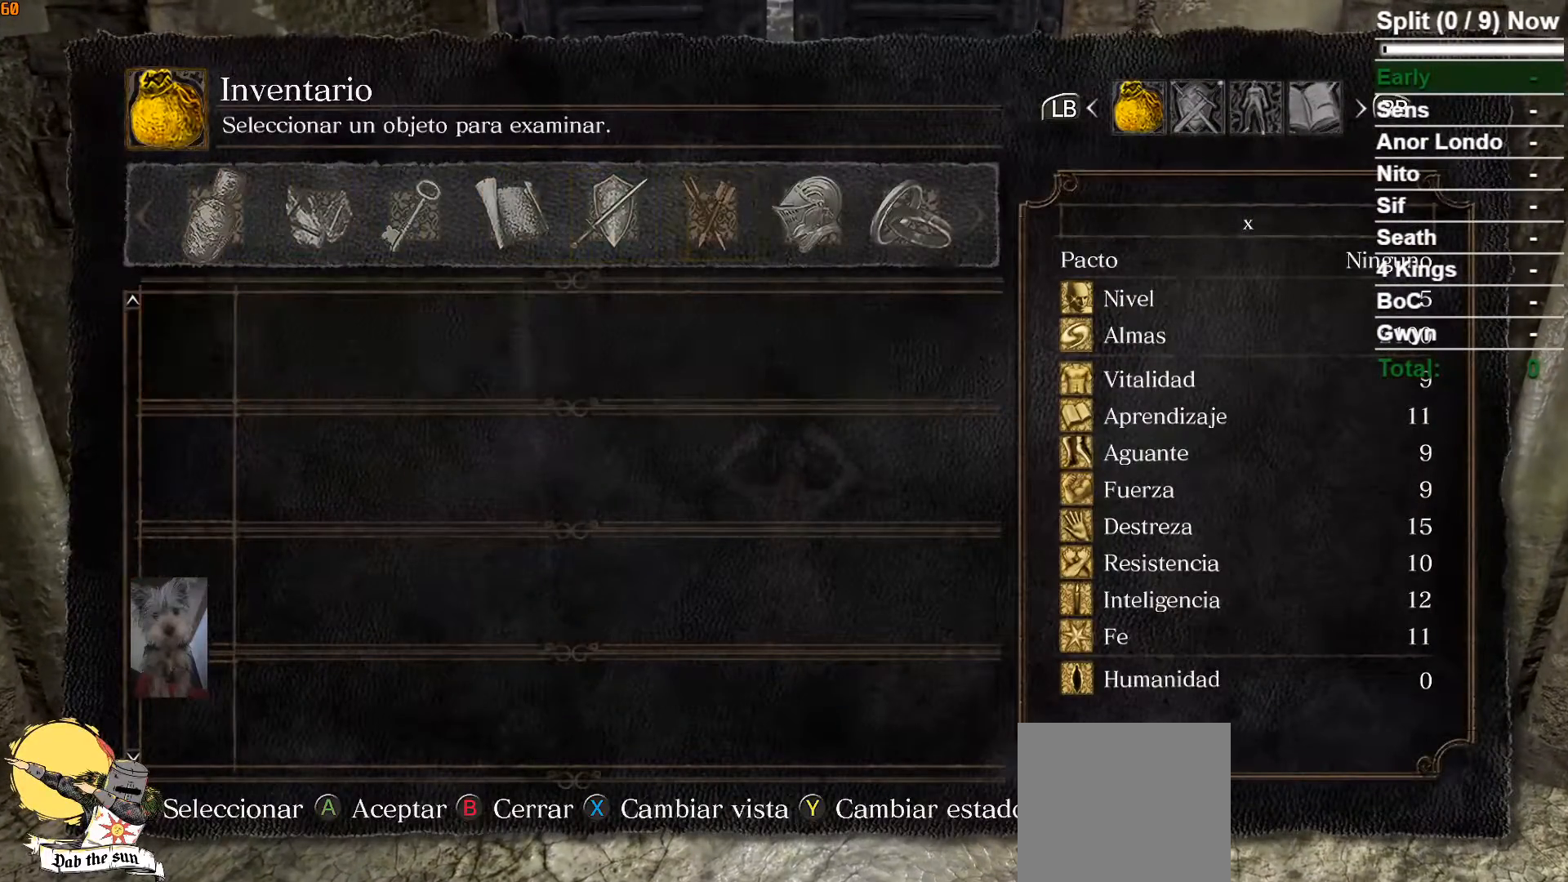
Gameplay with a controller (Xbox layout); each line is a JSON object with the inputs held at the frame after it (dt_ms = milliseconds from this image to that frame). "button_events" lists button changes between this image and that frame as [ms after this image, input, new state], when the widget could be followed in between (sticks are given only as held states). Not read: L1.
{"dt_ms": 500, "buttons": ["DPAD_DOWN"], "left_stick": "center", "right_stick": "center", "button_events": [[117, "DPAD_RIGHT", "up"], [500, "DPAD_DOWN", "down"]]}
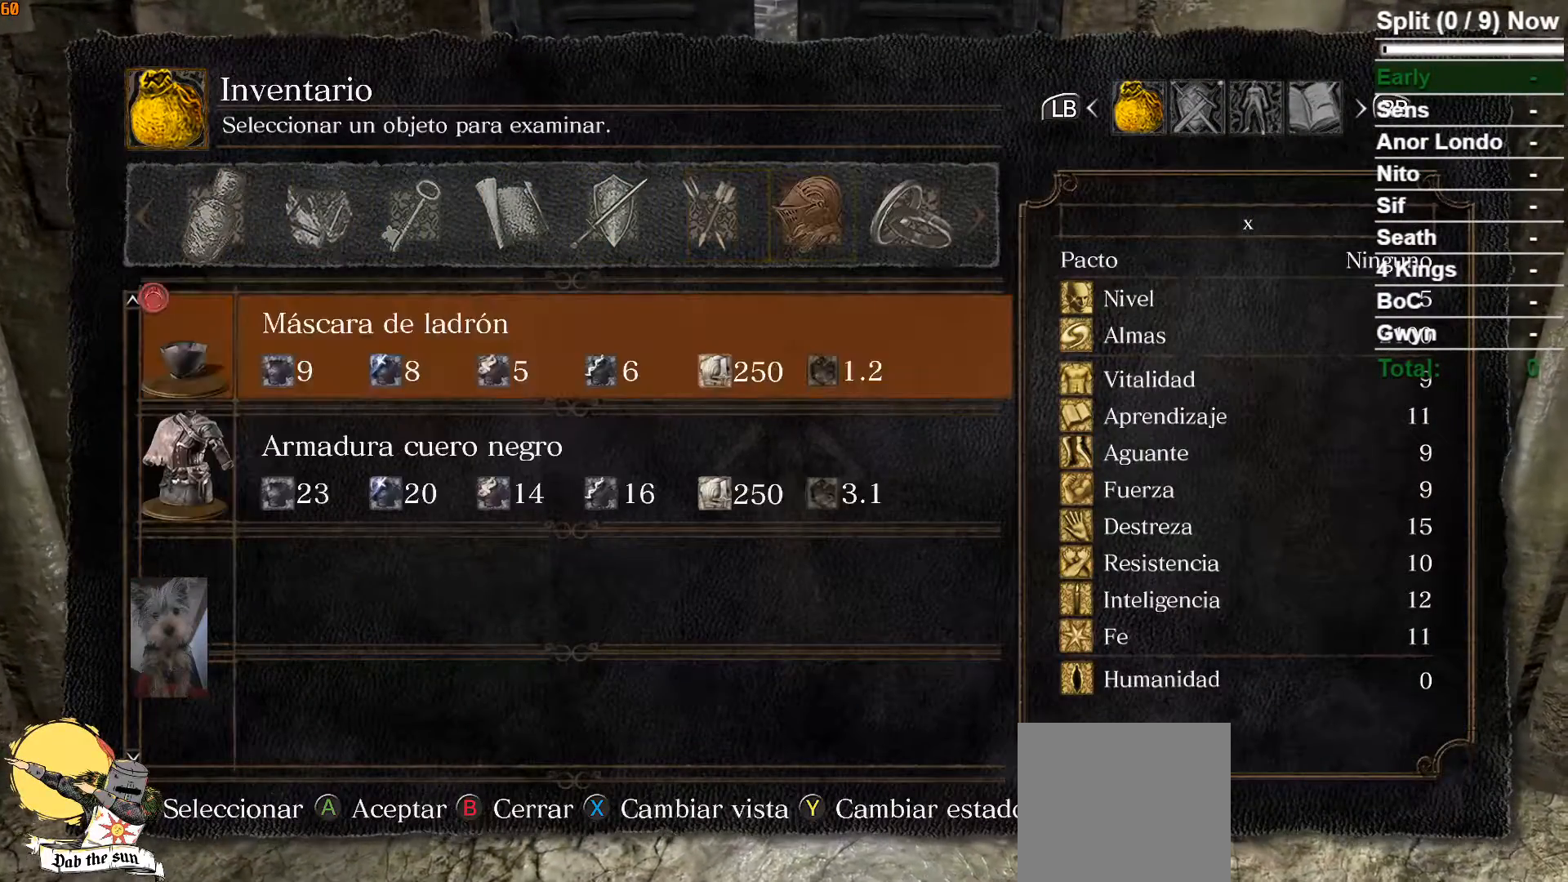
{"dt_ms": 500, "buttons": ["A"], "left_stick": "center", "right_stick": "center", "button_events": [[100, "DPAD_DOWN", "up"], [167, "A", "down"], [283, "A", "up"], [350, "DPAD_DOWN", "down"], [483, "DPAD_DOWN", "up"], [500, "A", "down"]]}
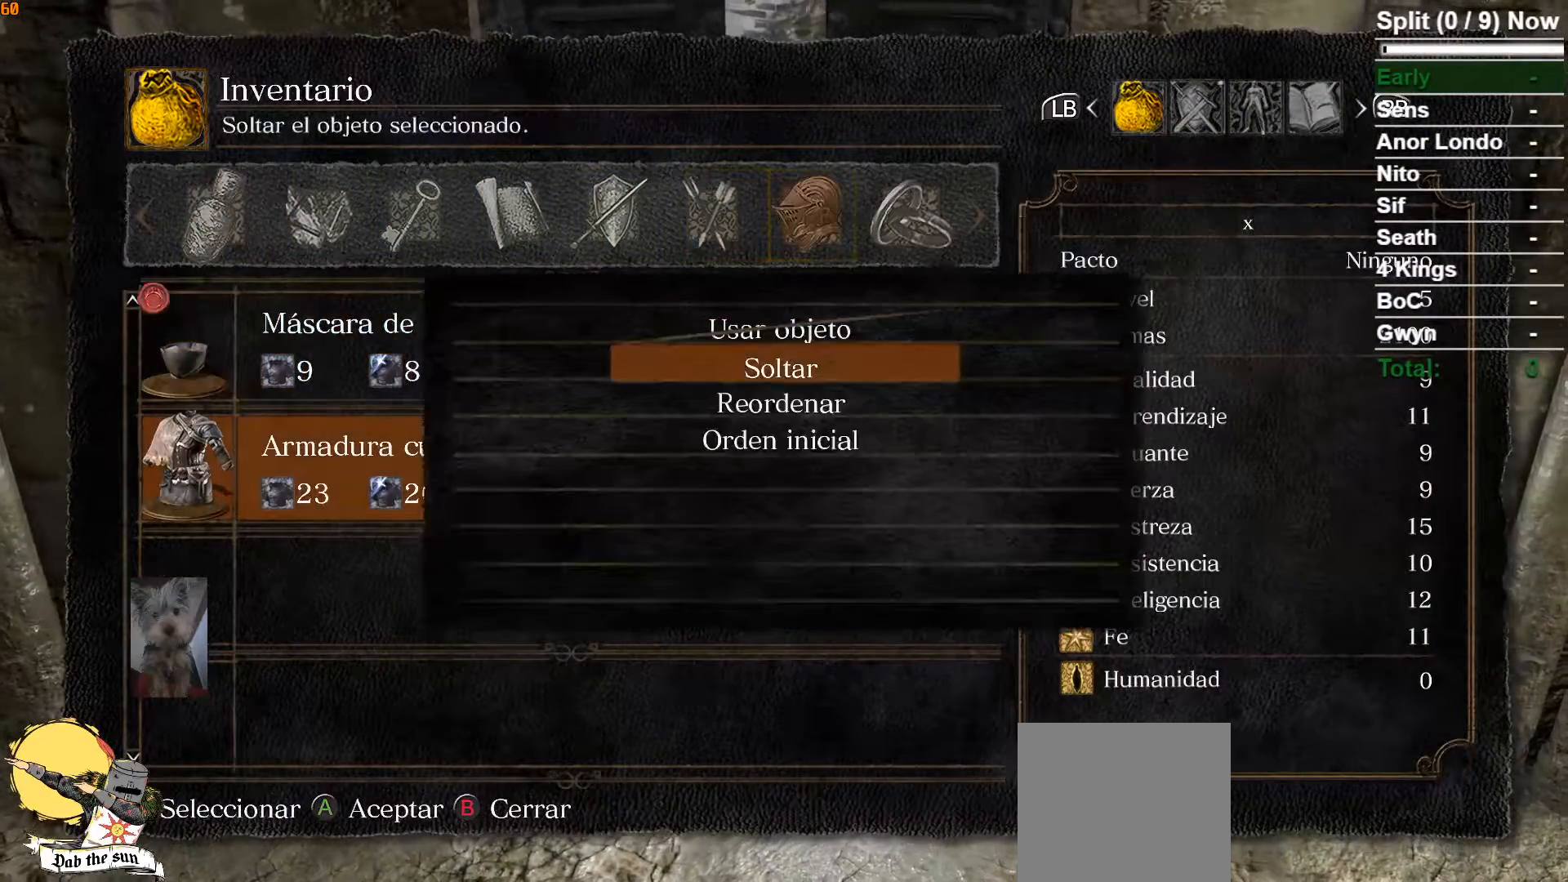
{"dt_ms": 500, "buttons": [], "left_stick": "center", "right_stick": "center", "button_events": [[83, "A", "up"], [150, "DPAD_LEFT", "down"], [283, "A", "down"], [300, "DPAD_LEFT", "up"], [417, "A", "up"]]}
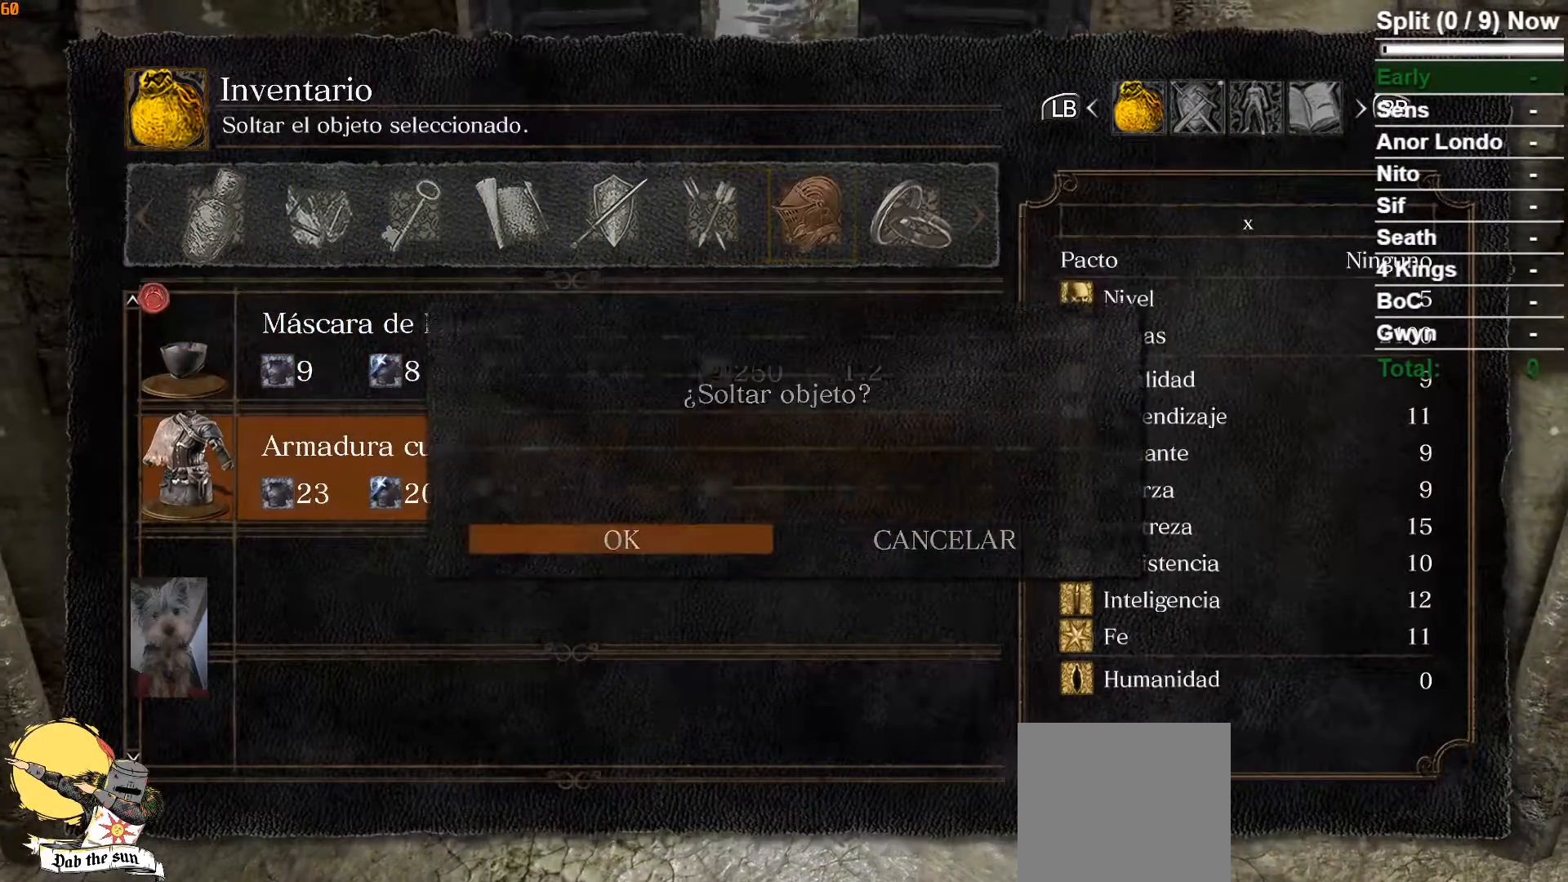
{"dt_ms": 500, "buttons": [], "left_stick": "center", "right_stick": "center", "button_events": []}
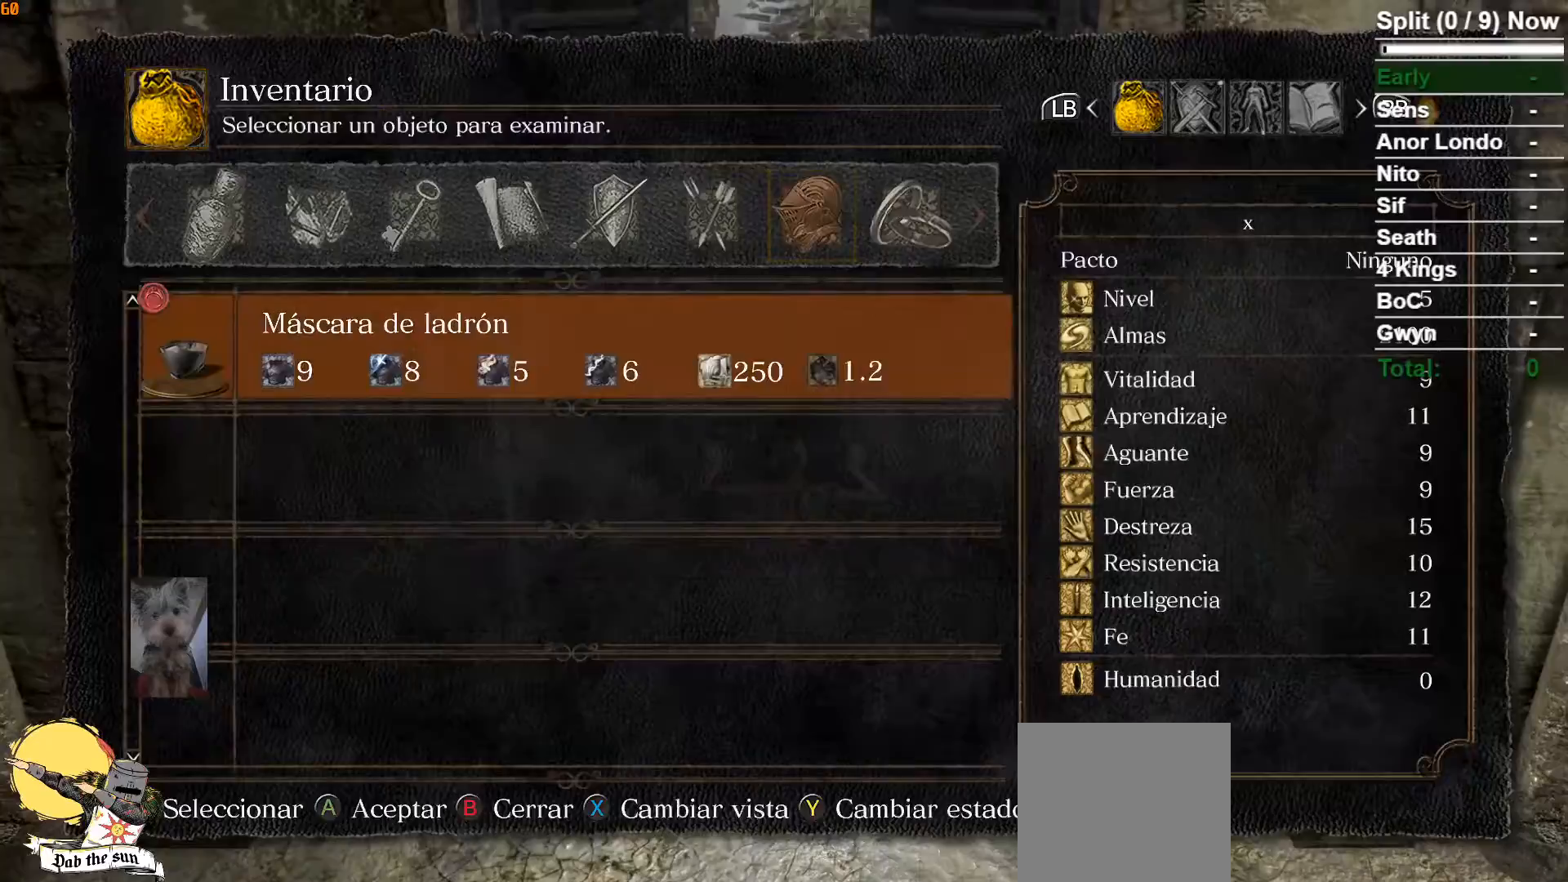
{"dt_ms": 500, "buttons": [], "left_stick": "center", "right_stick": "center", "button_events": [[133, "START", "down"], [267, "START", "up"]]}
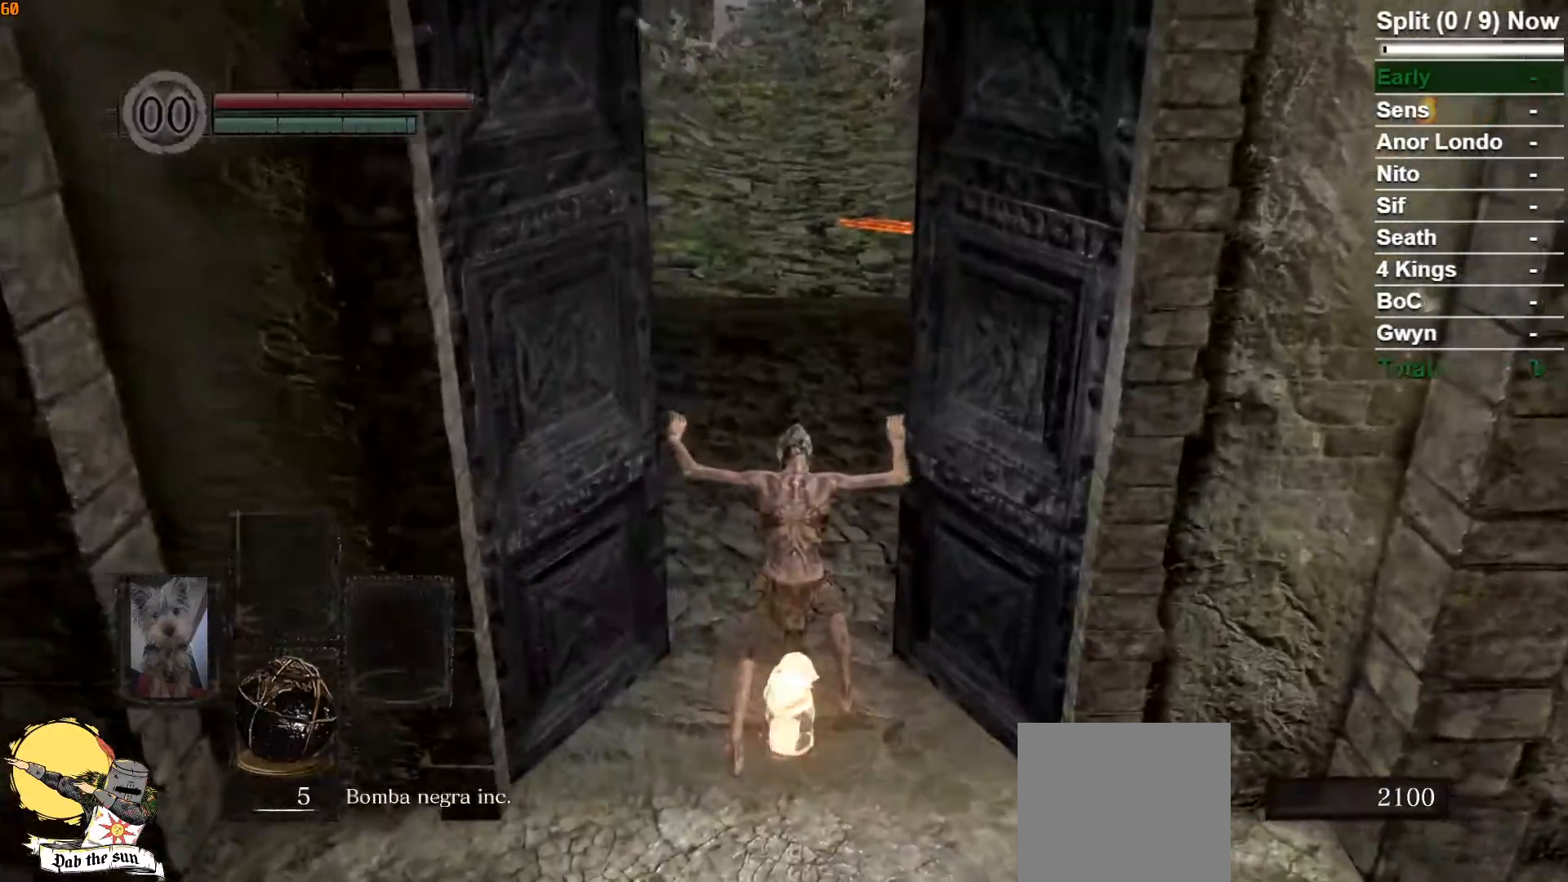
{"dt_ms": 500, "buttons": [], "left_stick": "up", "right_stick": "center", "button_events": []}
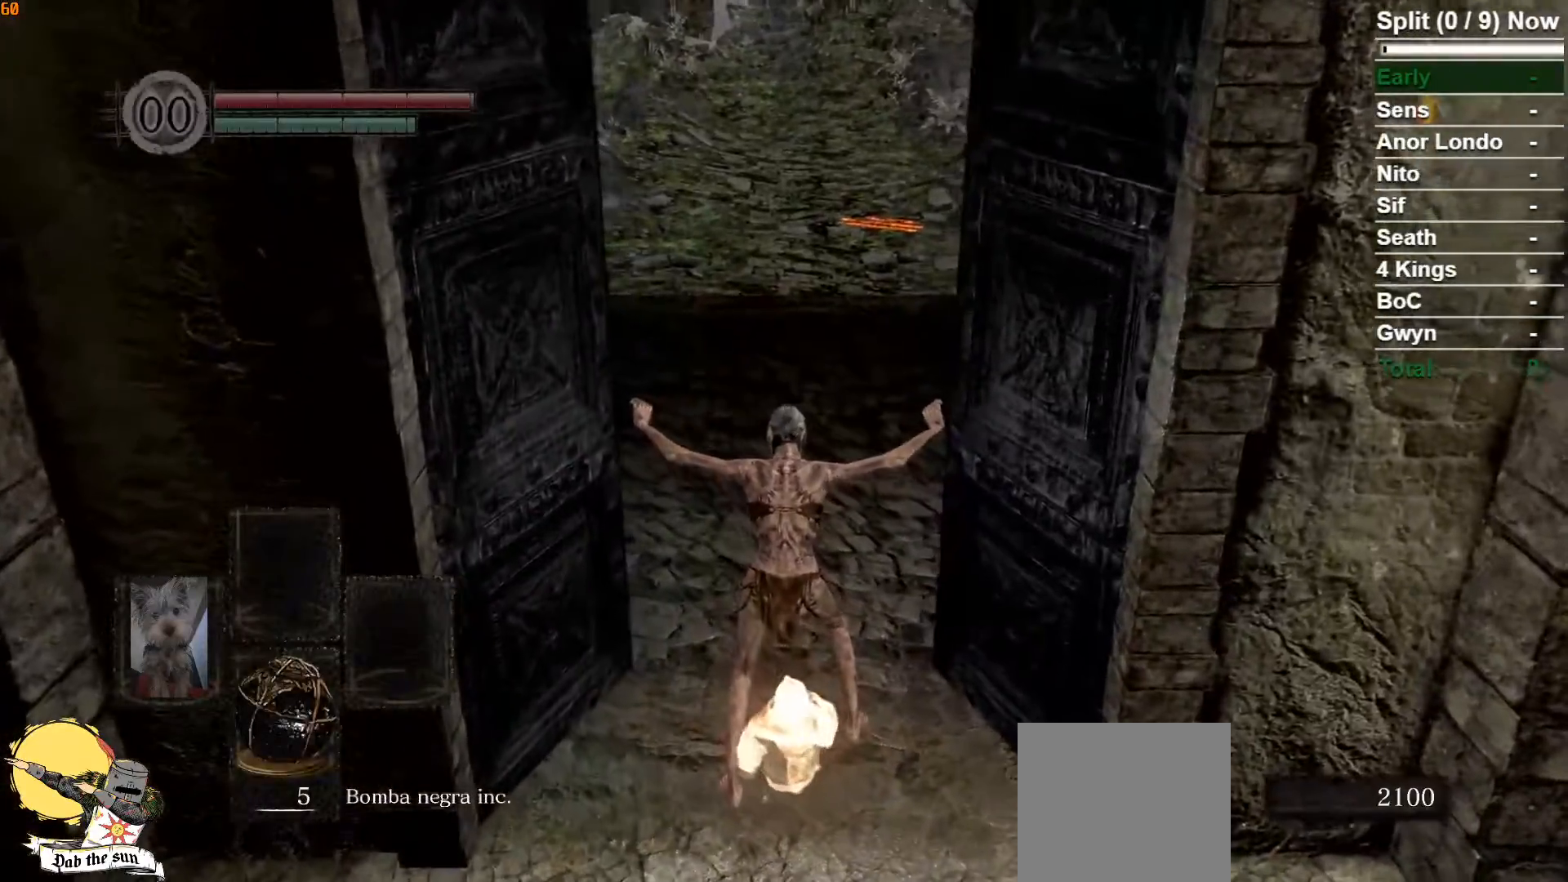
{"dt_ms": 500, "buttons": ["B"], "left_stick": "up", "right_stick": "center", "button_events": [[17, "B", "down"]]}
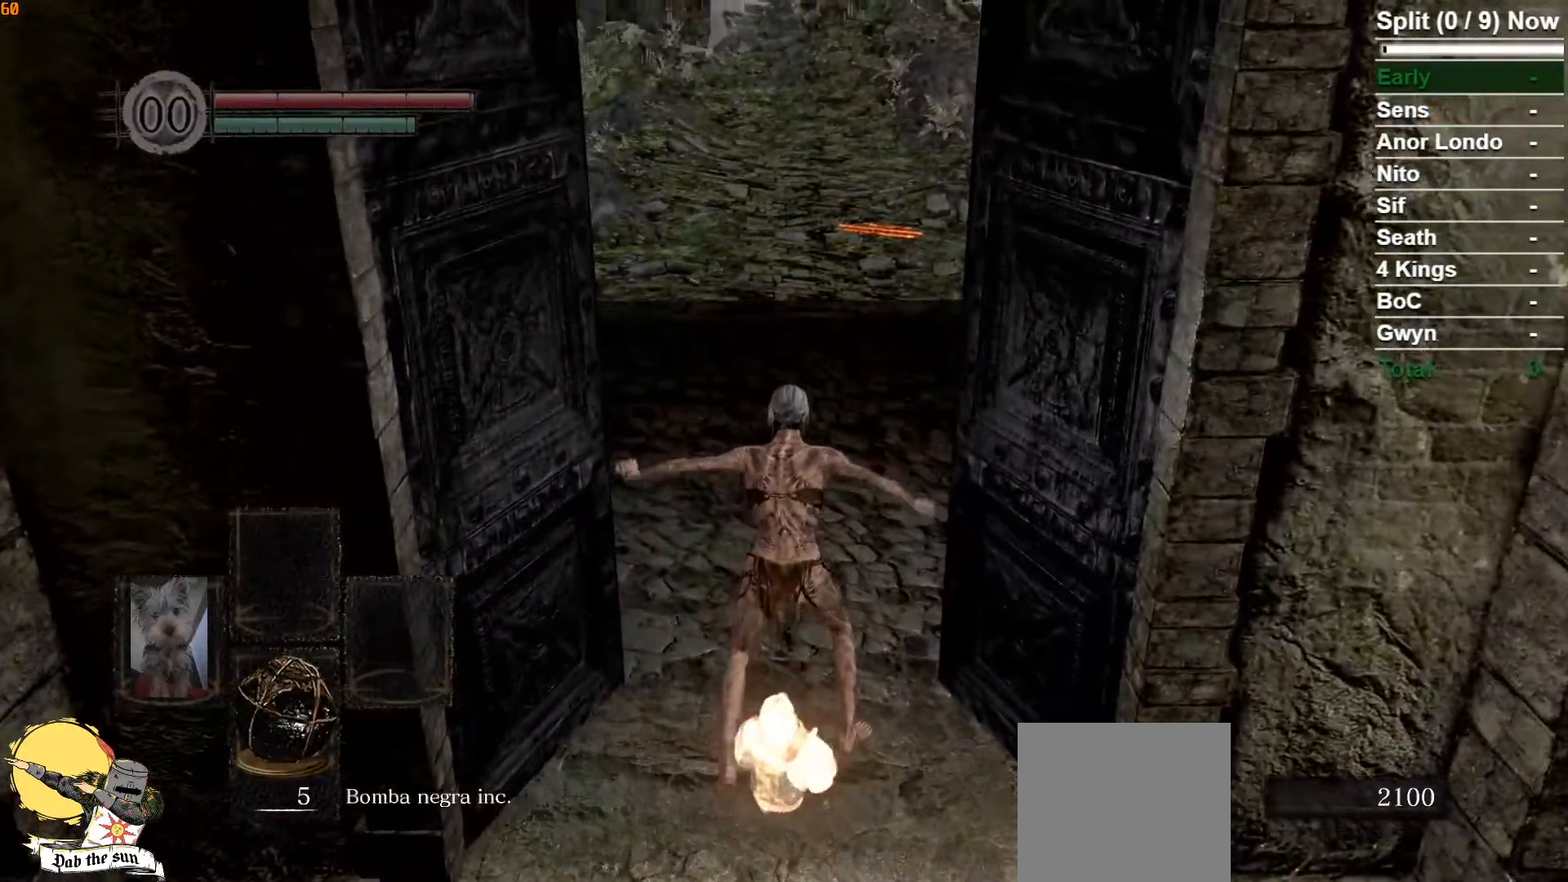
{"dt_ms": 500, "buttons": ["B"], "left_stick": "up", "right_stick": "center", "button_events": []}
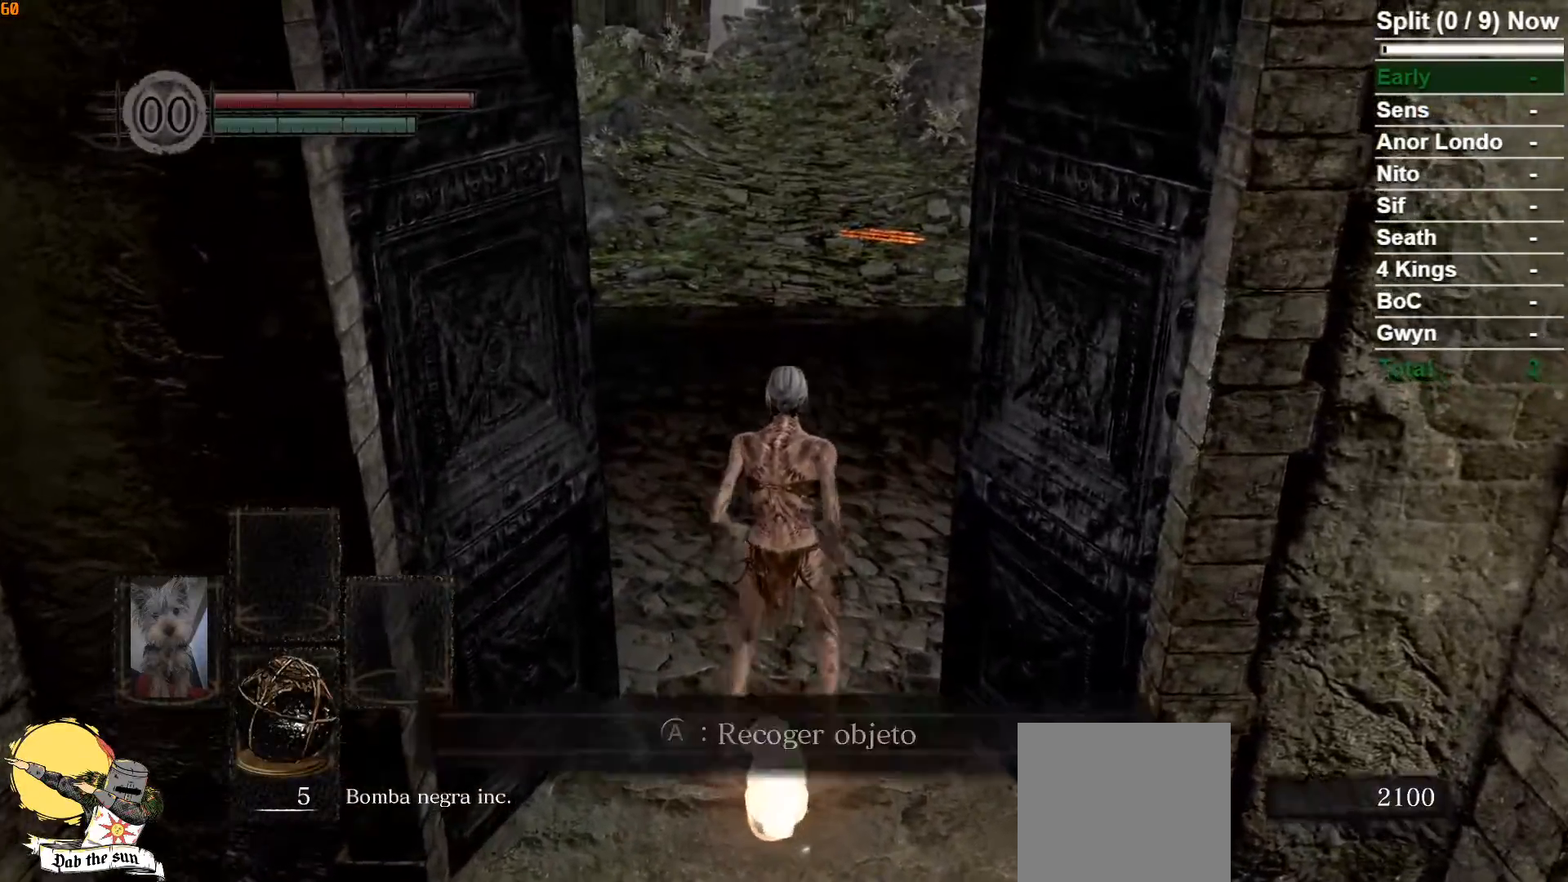
{"dt_ms": 500, "buttons": ["B"], "left_stick": "up", "right_stick": "center", "button_events": []}
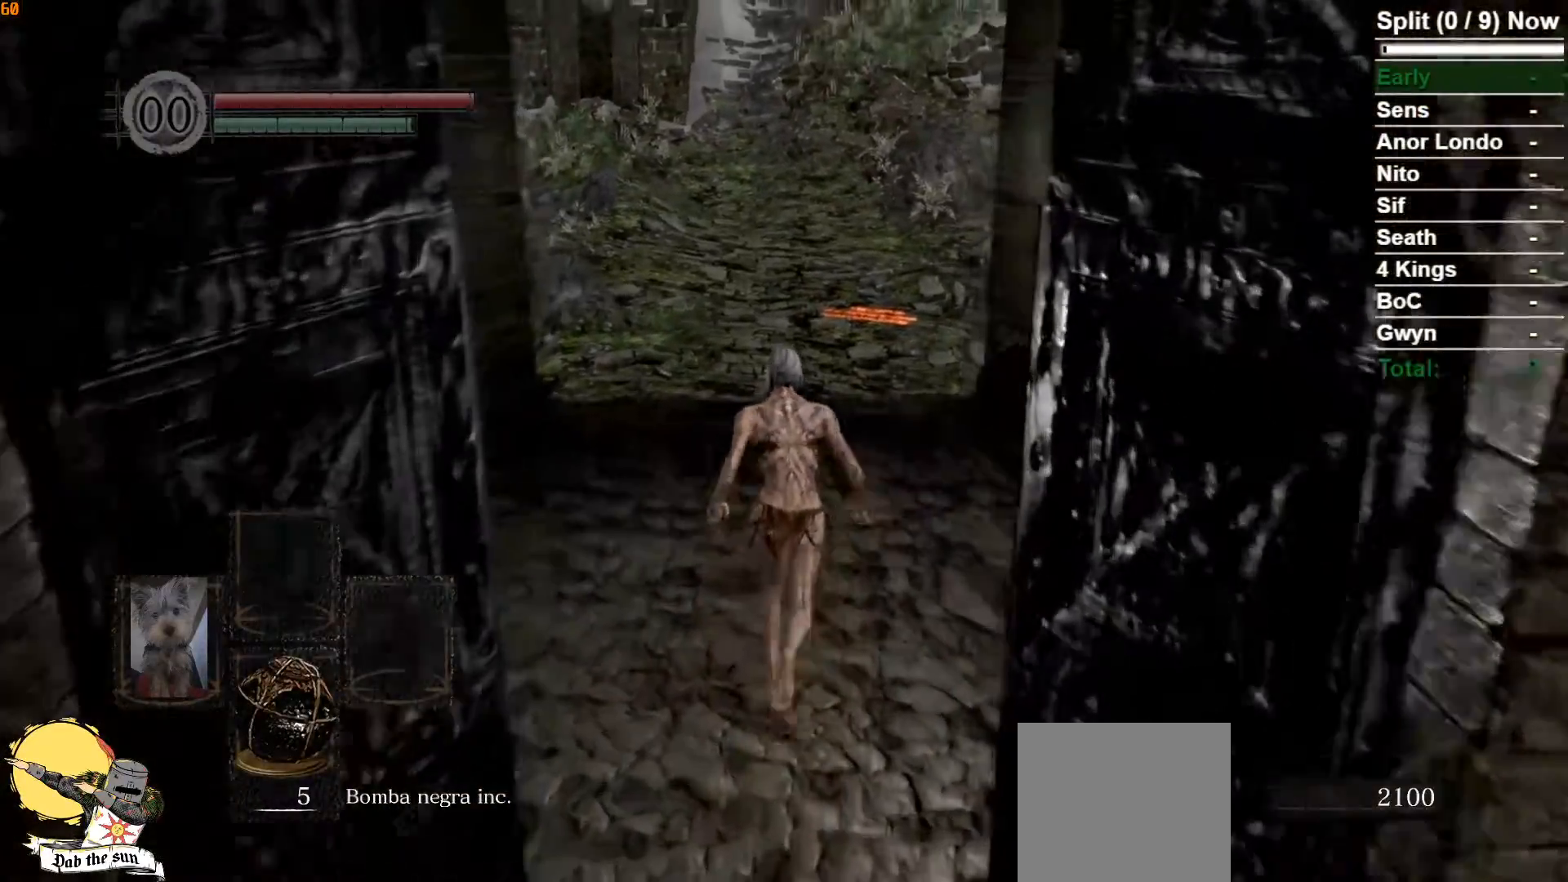
{"dt_ms": 500, "buttons": ["B"], "left_stick": "up", "right_stick": "center", "button_events": []}
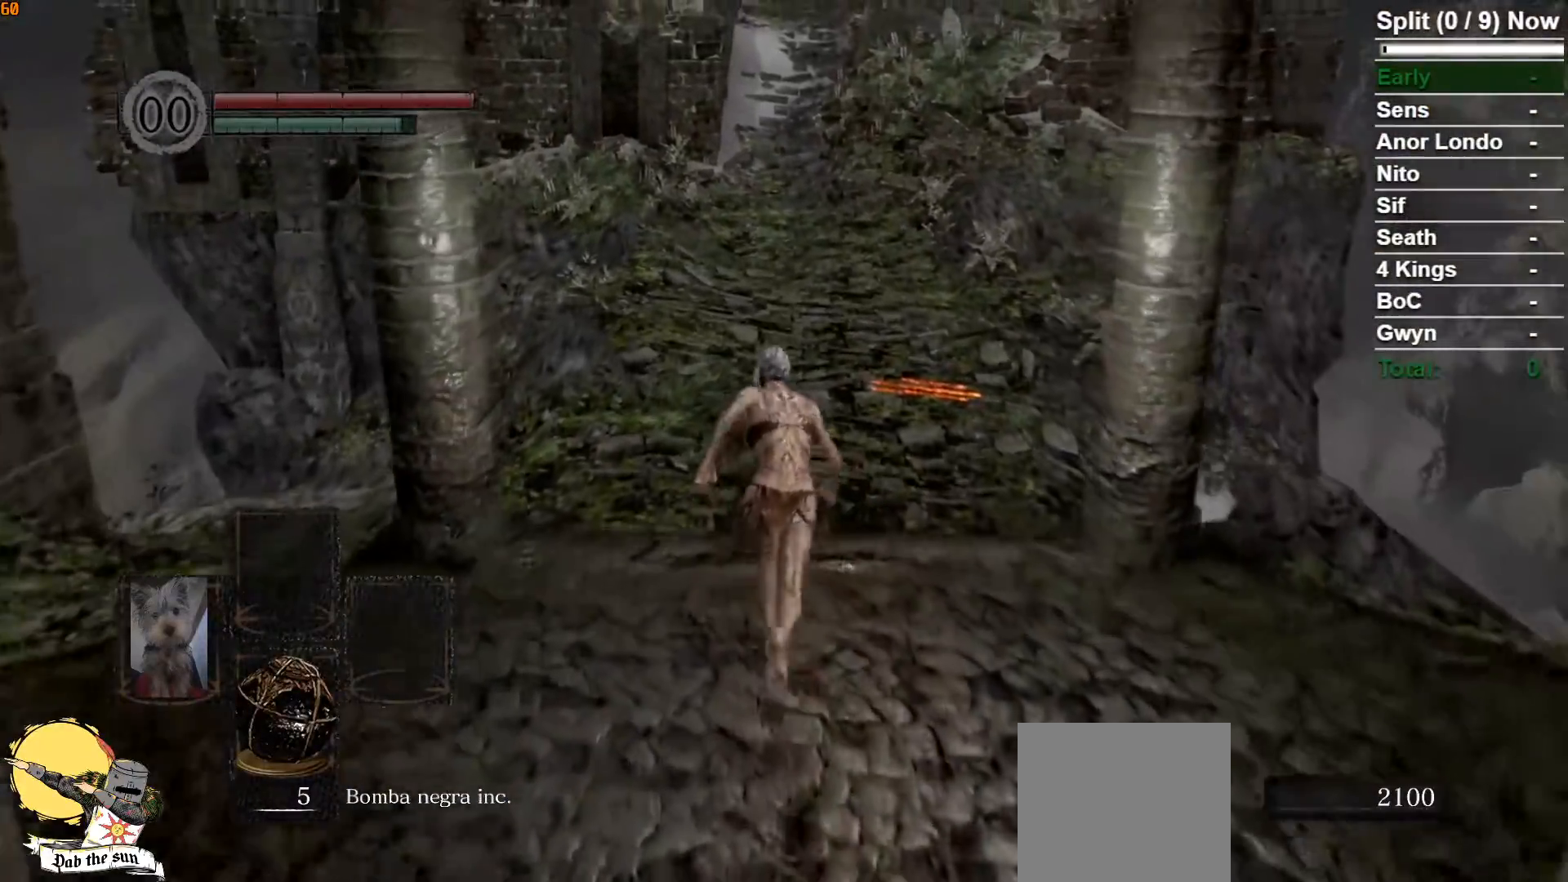
{"dt_ms": 500, "buttons": ["B"], "left_stick": "up", "right_stick": "center", "button_events": []}
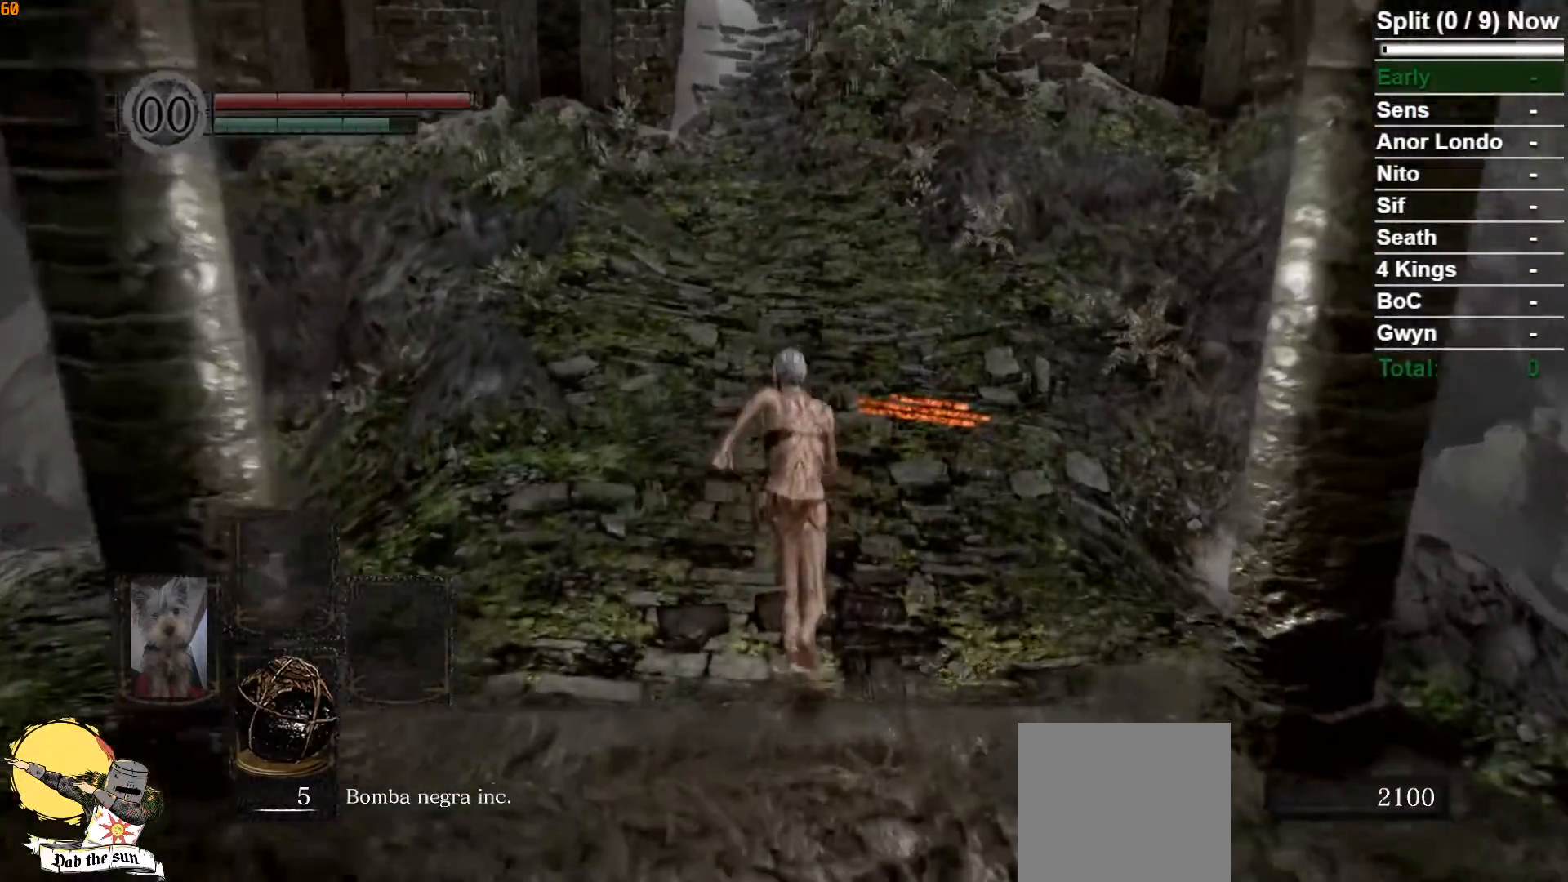
{"dt_ms": 500, "buttons": ["B"], "left_stick": "up", "right_stick": "center", "button_events": []}
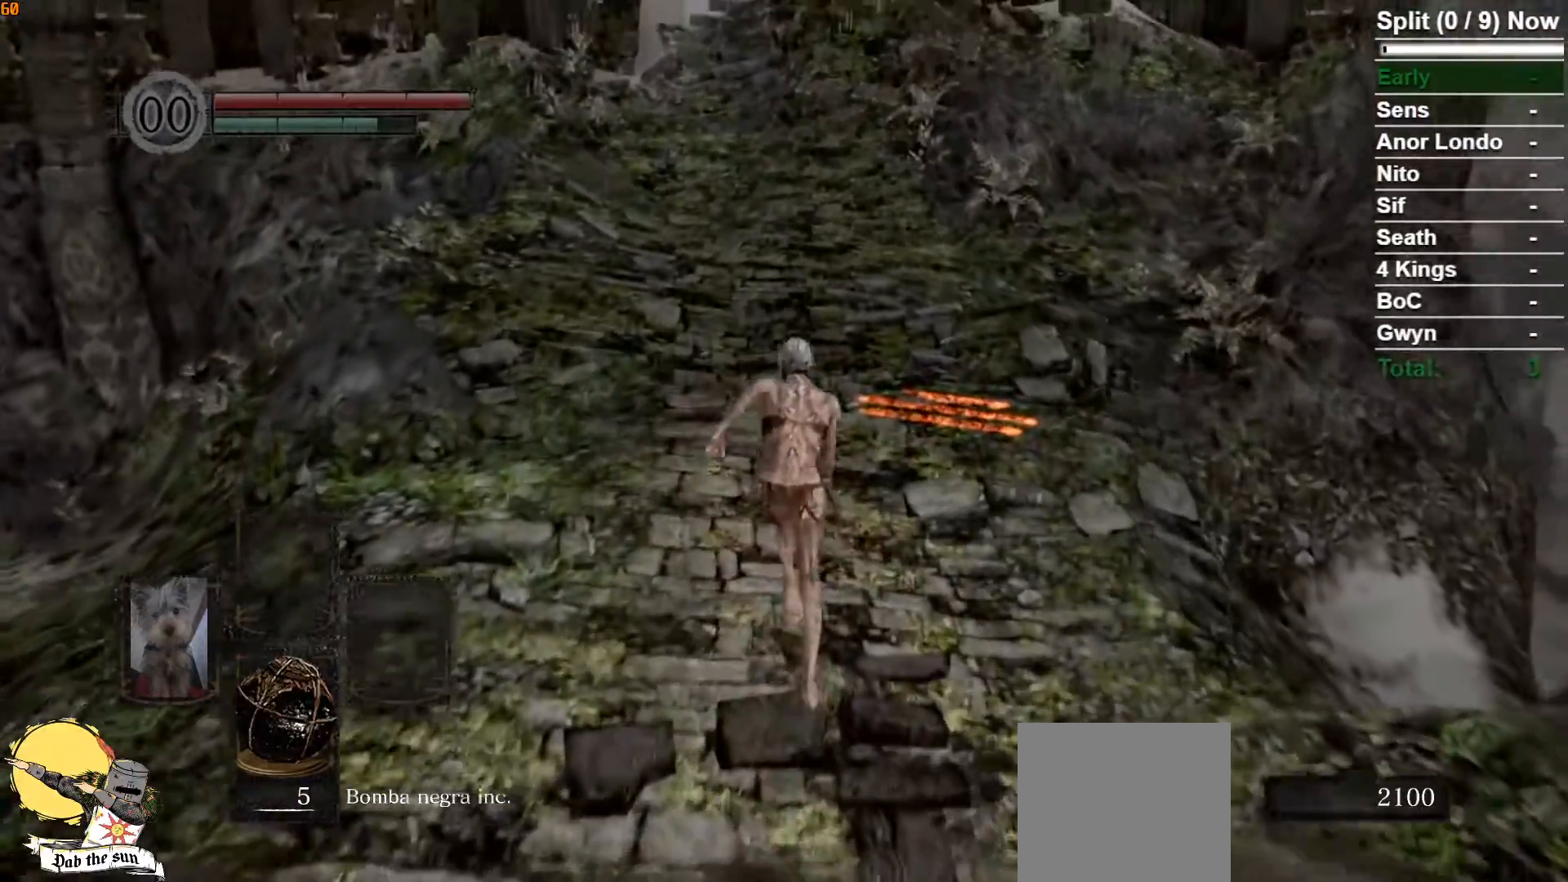
{"dt_ms": 500, "buttons": ["B"], "left_stick": "up", "right_stick": "center", "button_events": []}
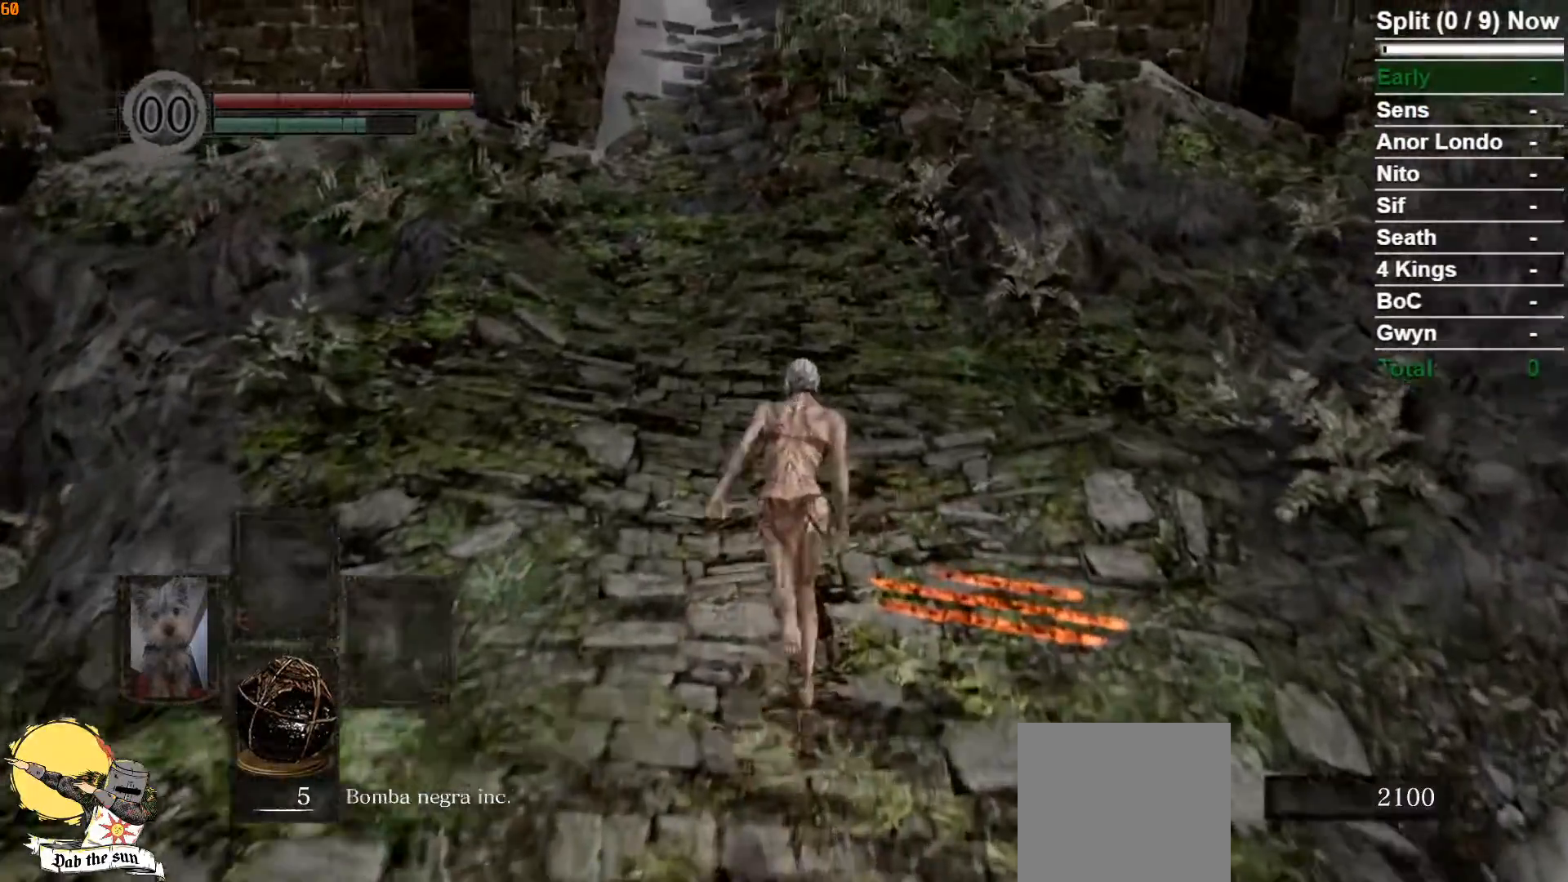
{"dt_ms": 500, "buttons": ["B"], "left_stick": "up", "right_stick": "center", "button_events": []}
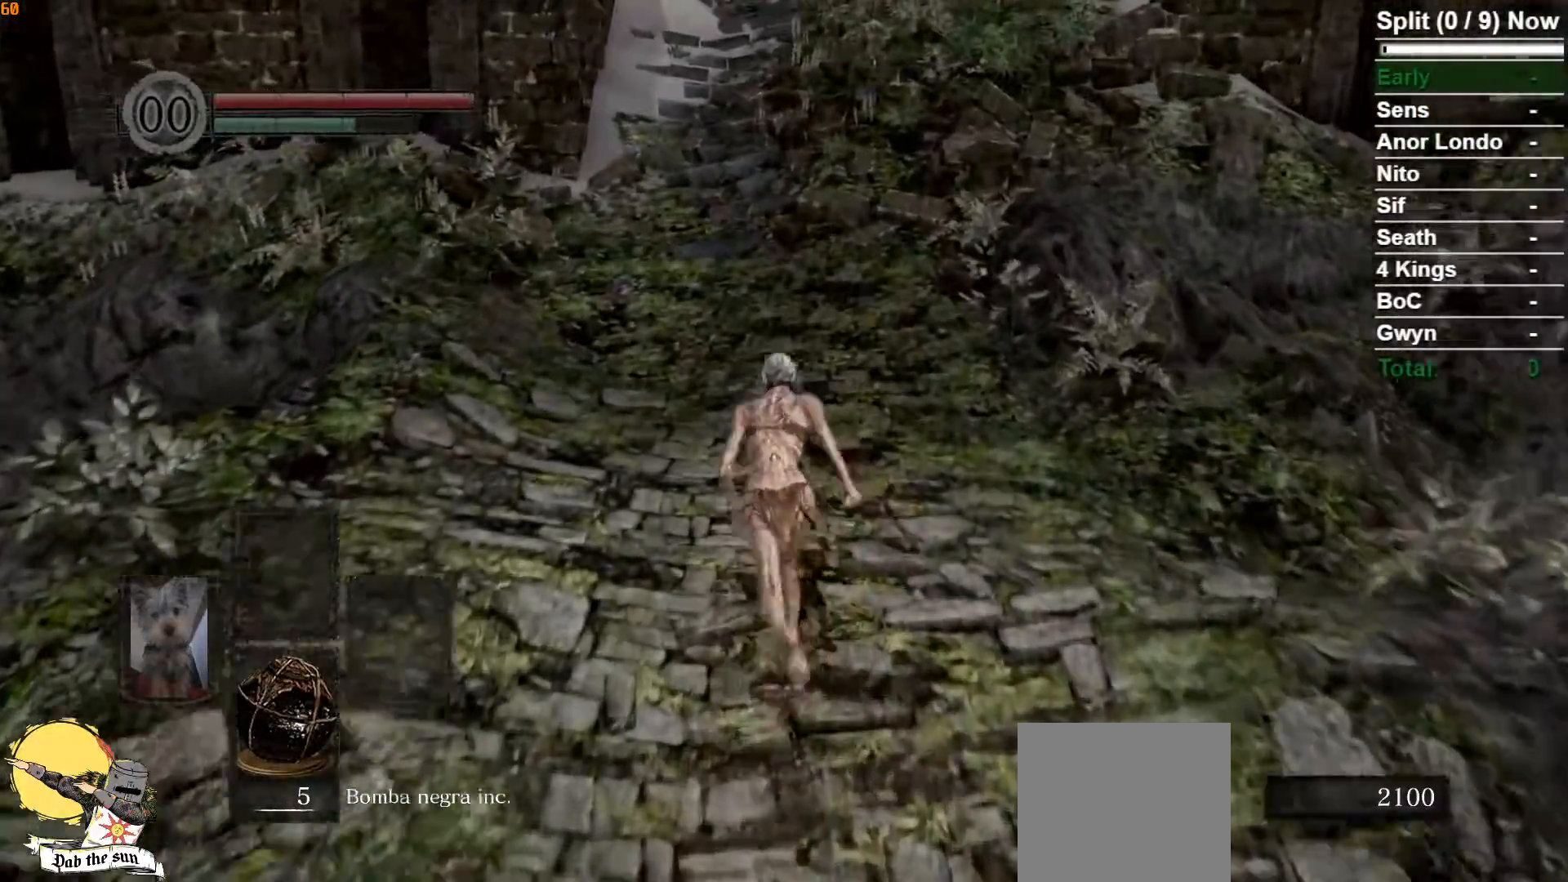
{"dt_ms": 500, "buttons": ["B"], "left_stick": "up", "right_stick": "center", "button_events": []}
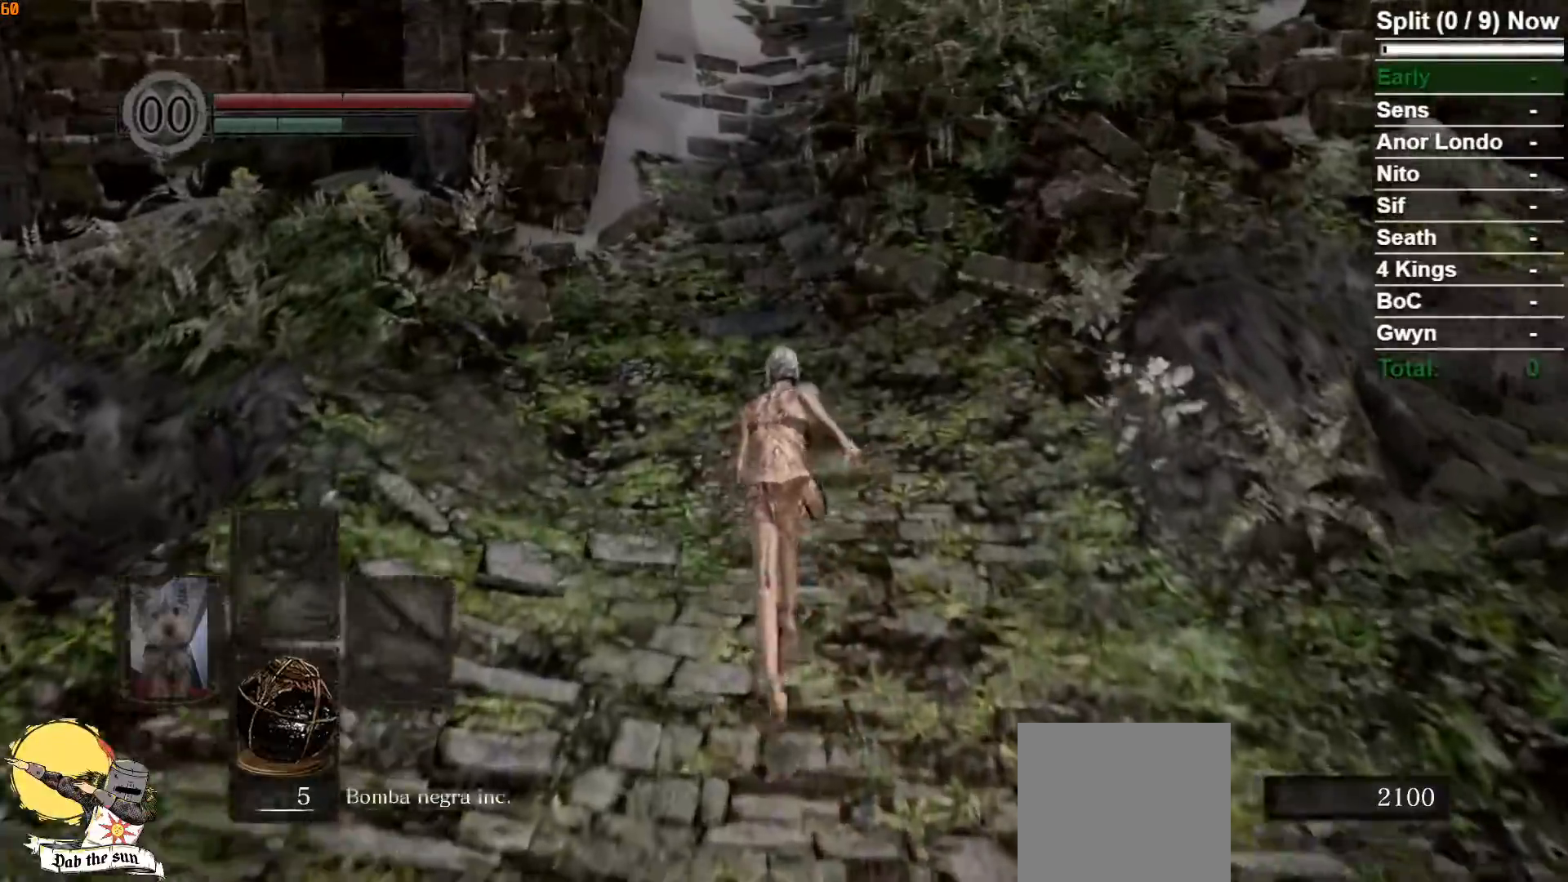
{"dt_ms": 500, "buttons": ["B"], "left_stick": "up", "right_stick": "center", "button_events": []}
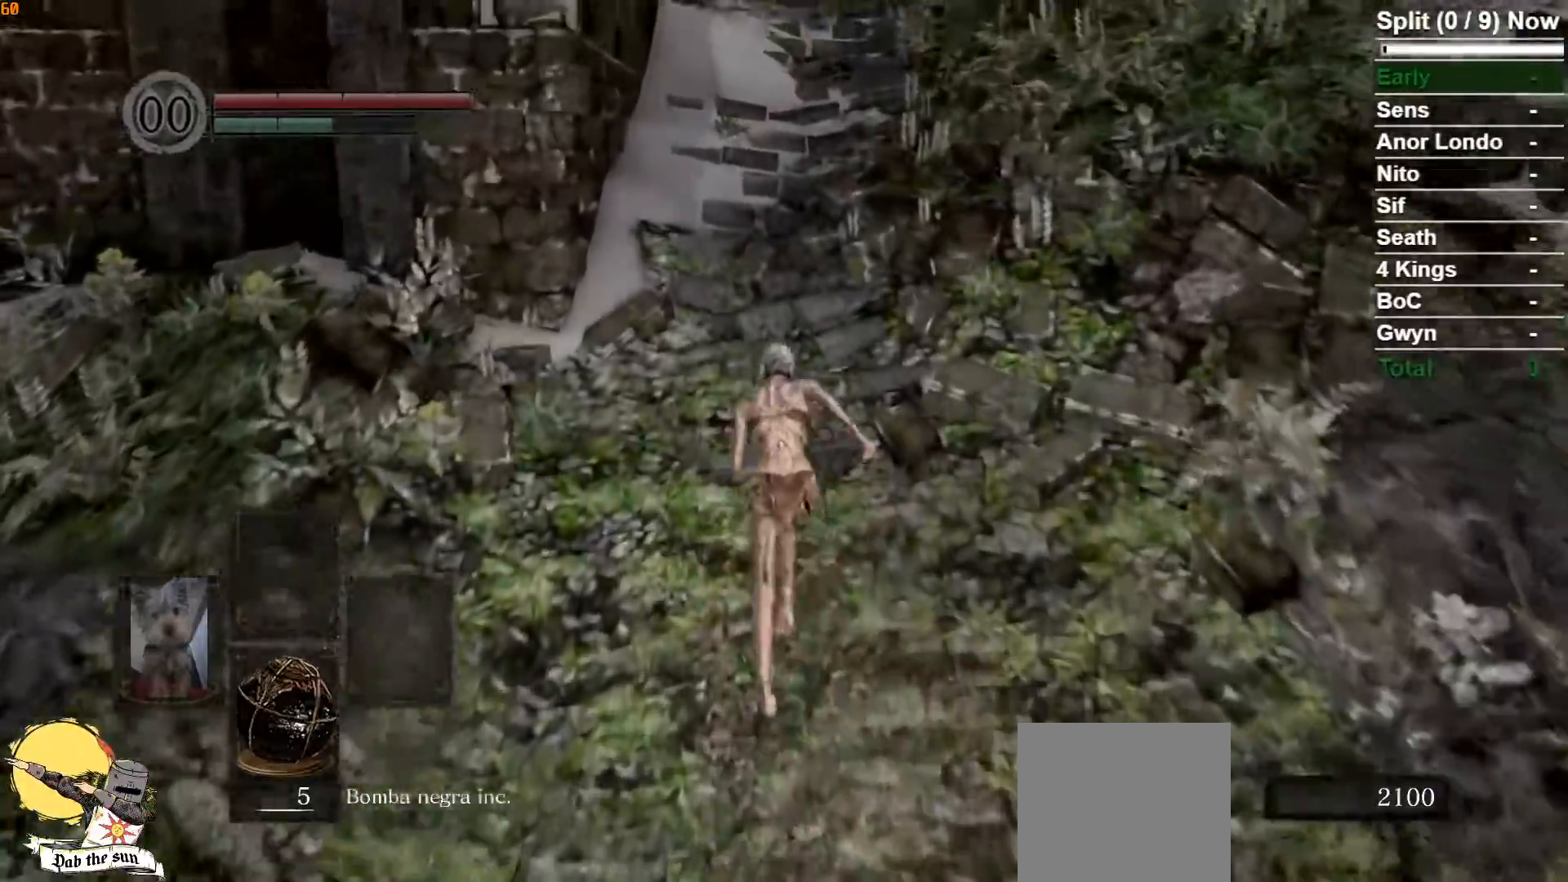
{"dt_ms": 500, "buttons": ["B"], "left_stick": "up", "right_stick": "center", "button_events": []}
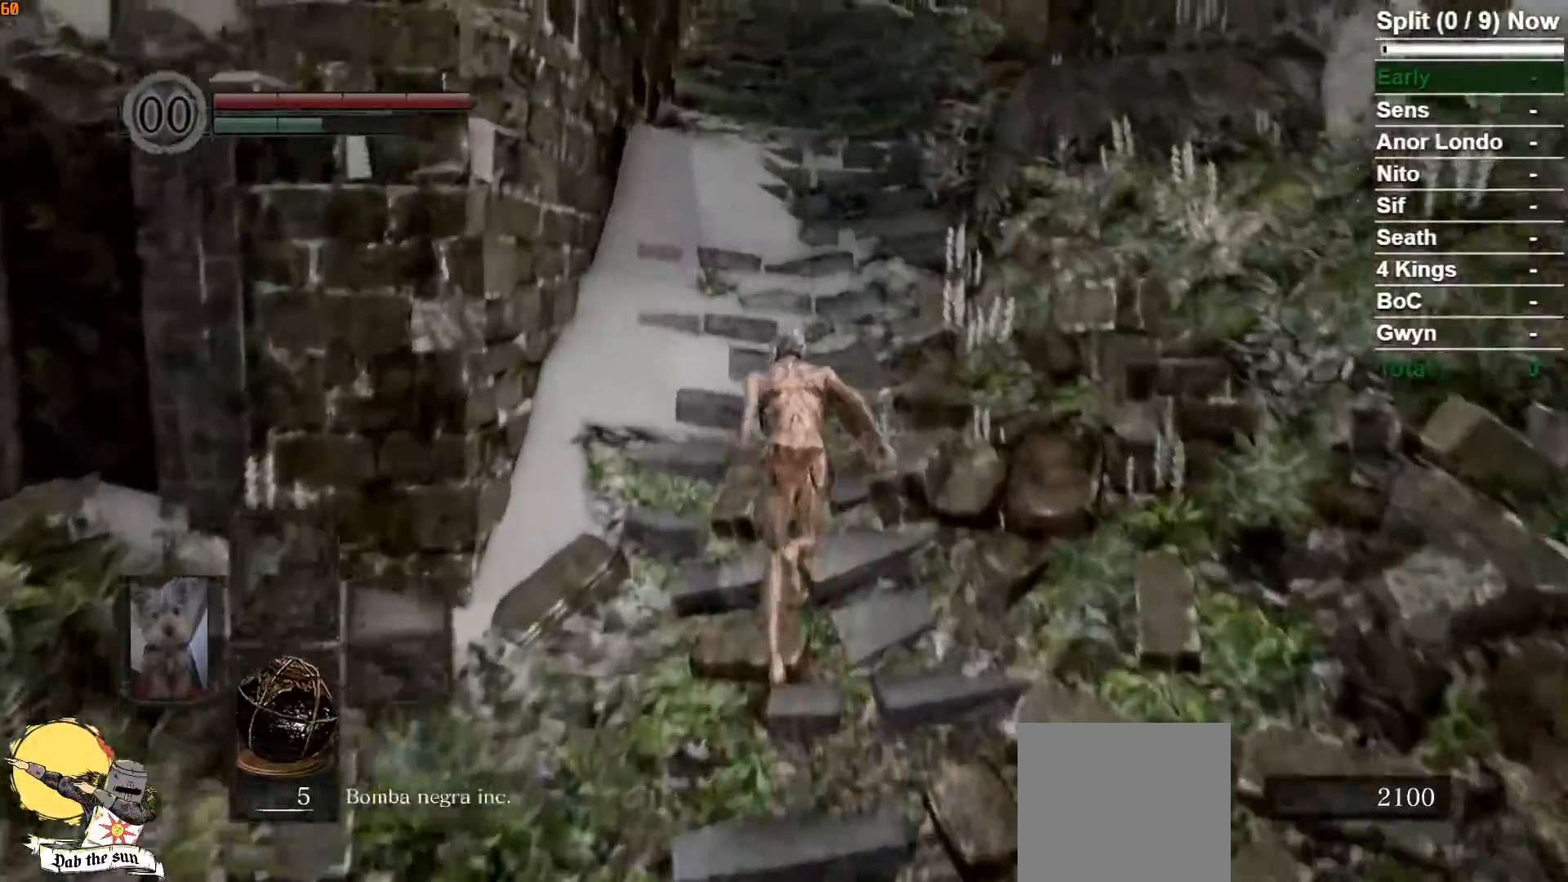
{"dt_ms": 1000, "buttons": ["B"], "left_stick": "up", "right_stick": "center", "button_events": []}
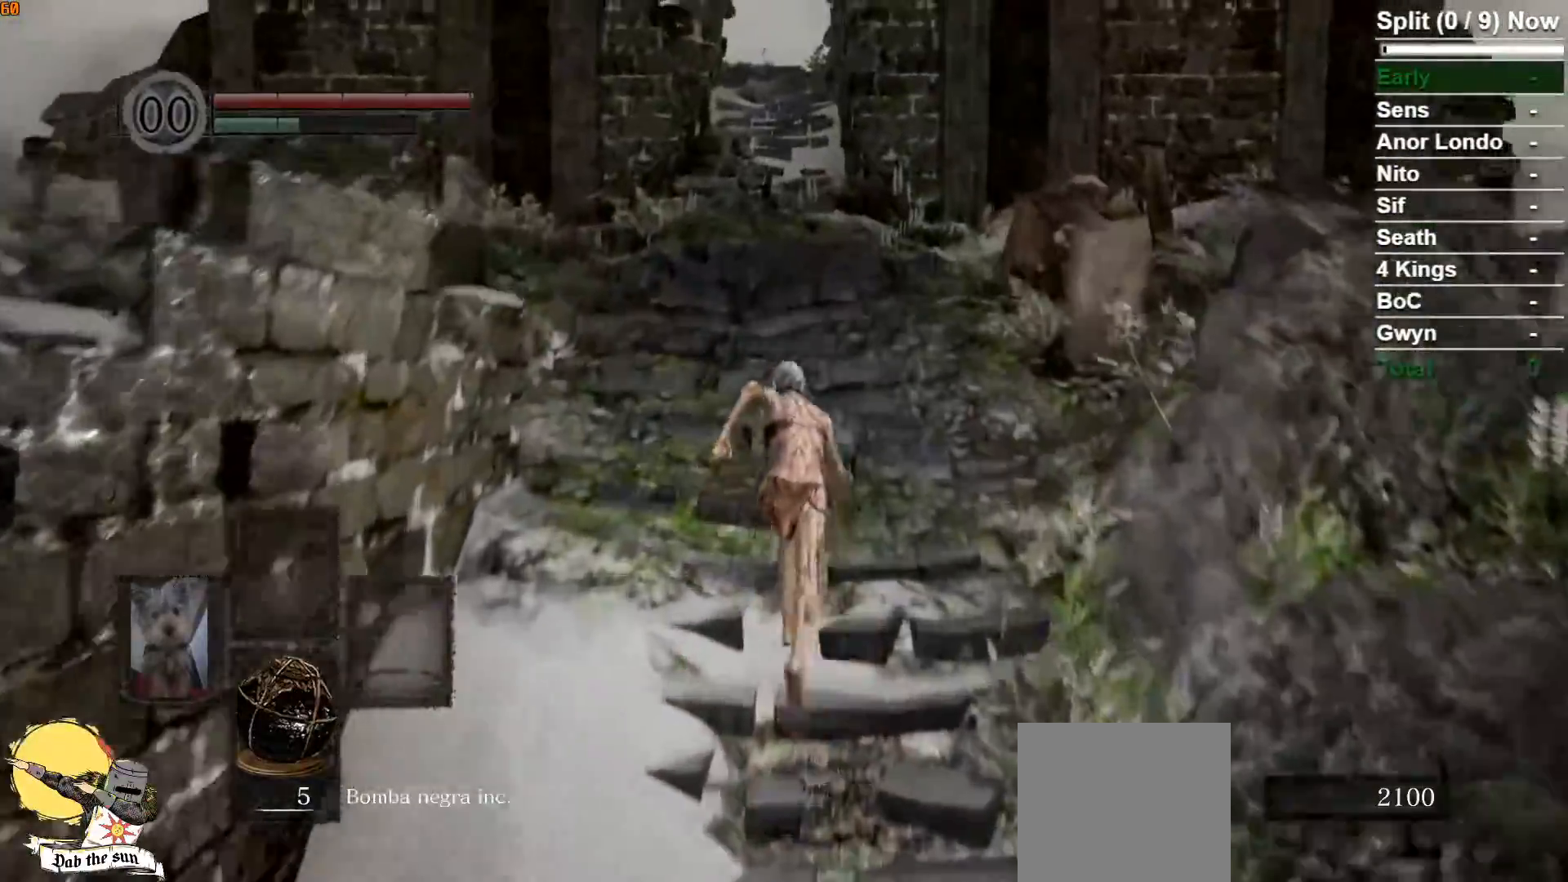
{"dt_ms": 500, "buttons": ["B"], "left_stick": "up", "right_stick": "center", "button_events": []}
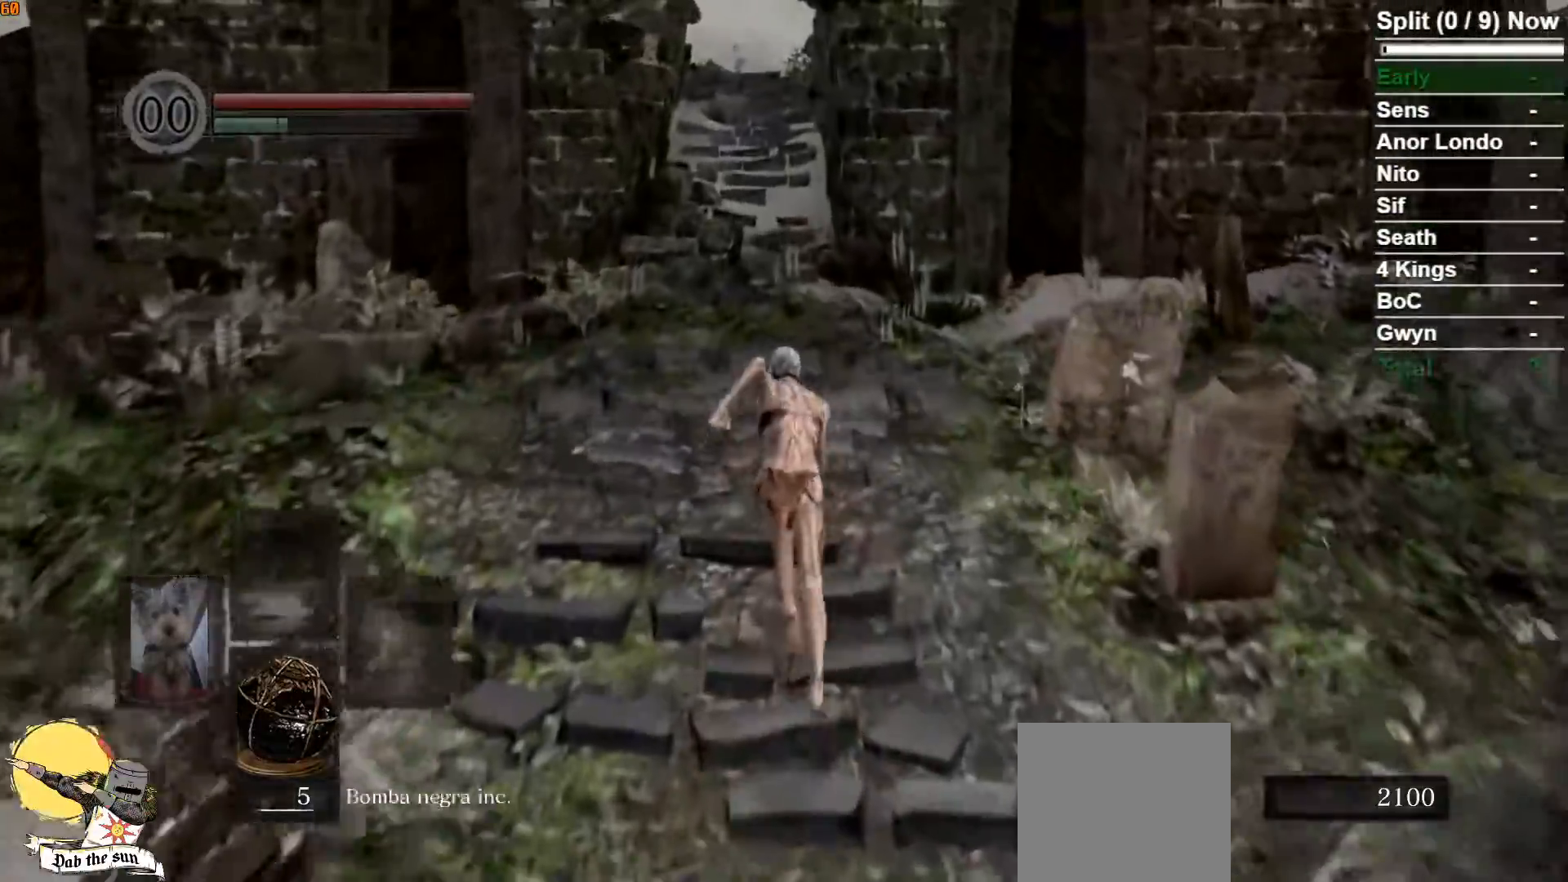
{"dt_ms": 500, "buttons": ["B"], "left_stick": "up", "right_stick": "center", "button_events": []}
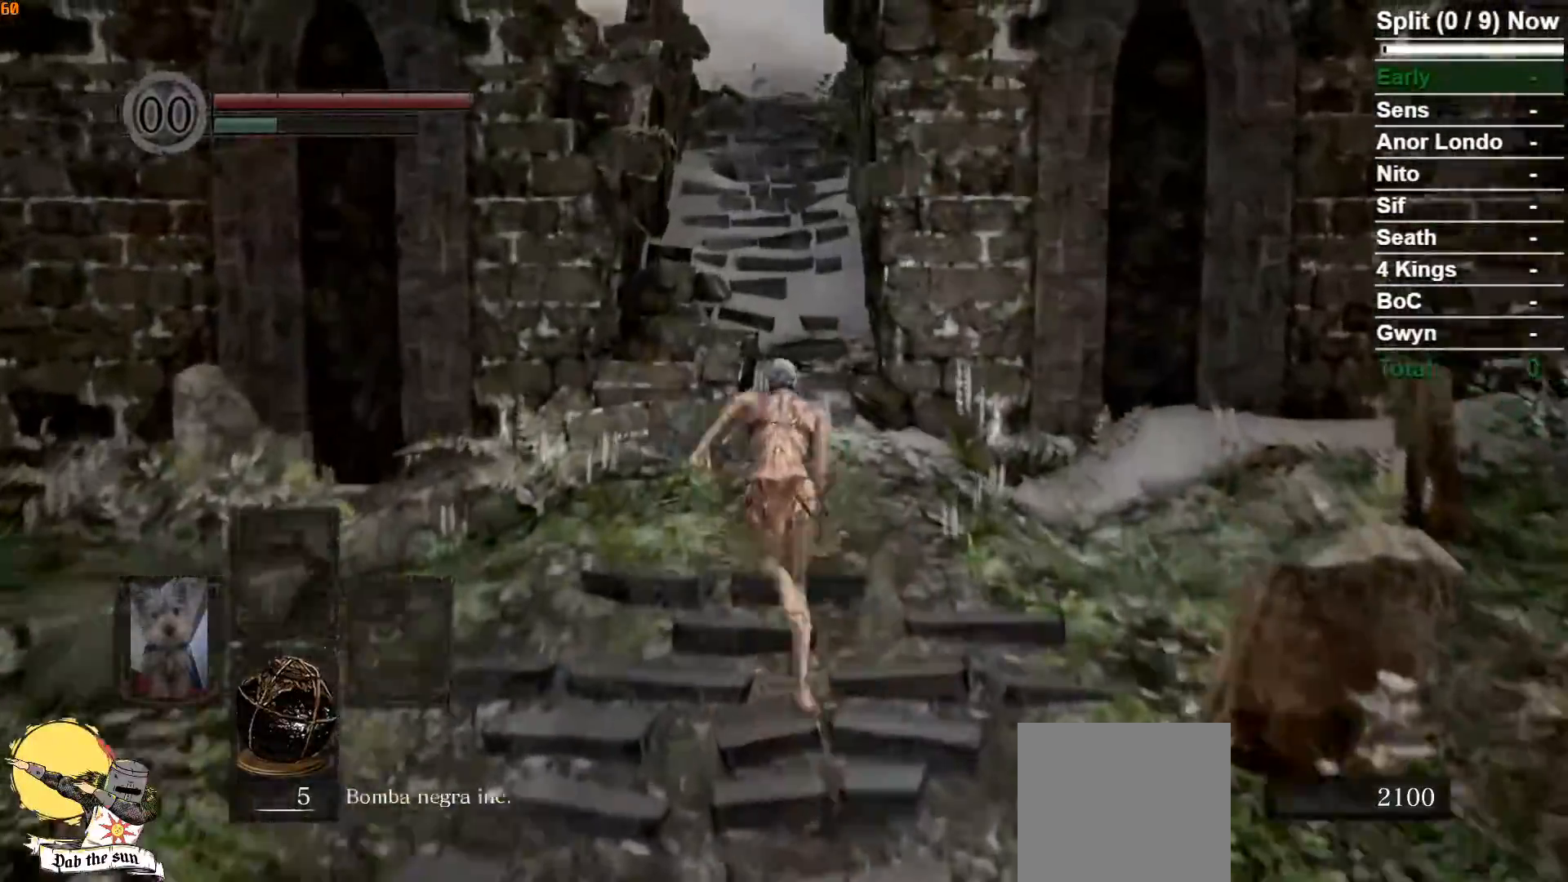
{"dt_ms": 500, "buttons": ["B"], "left_stick": "up", "right_stick": "center", "button_events": []}
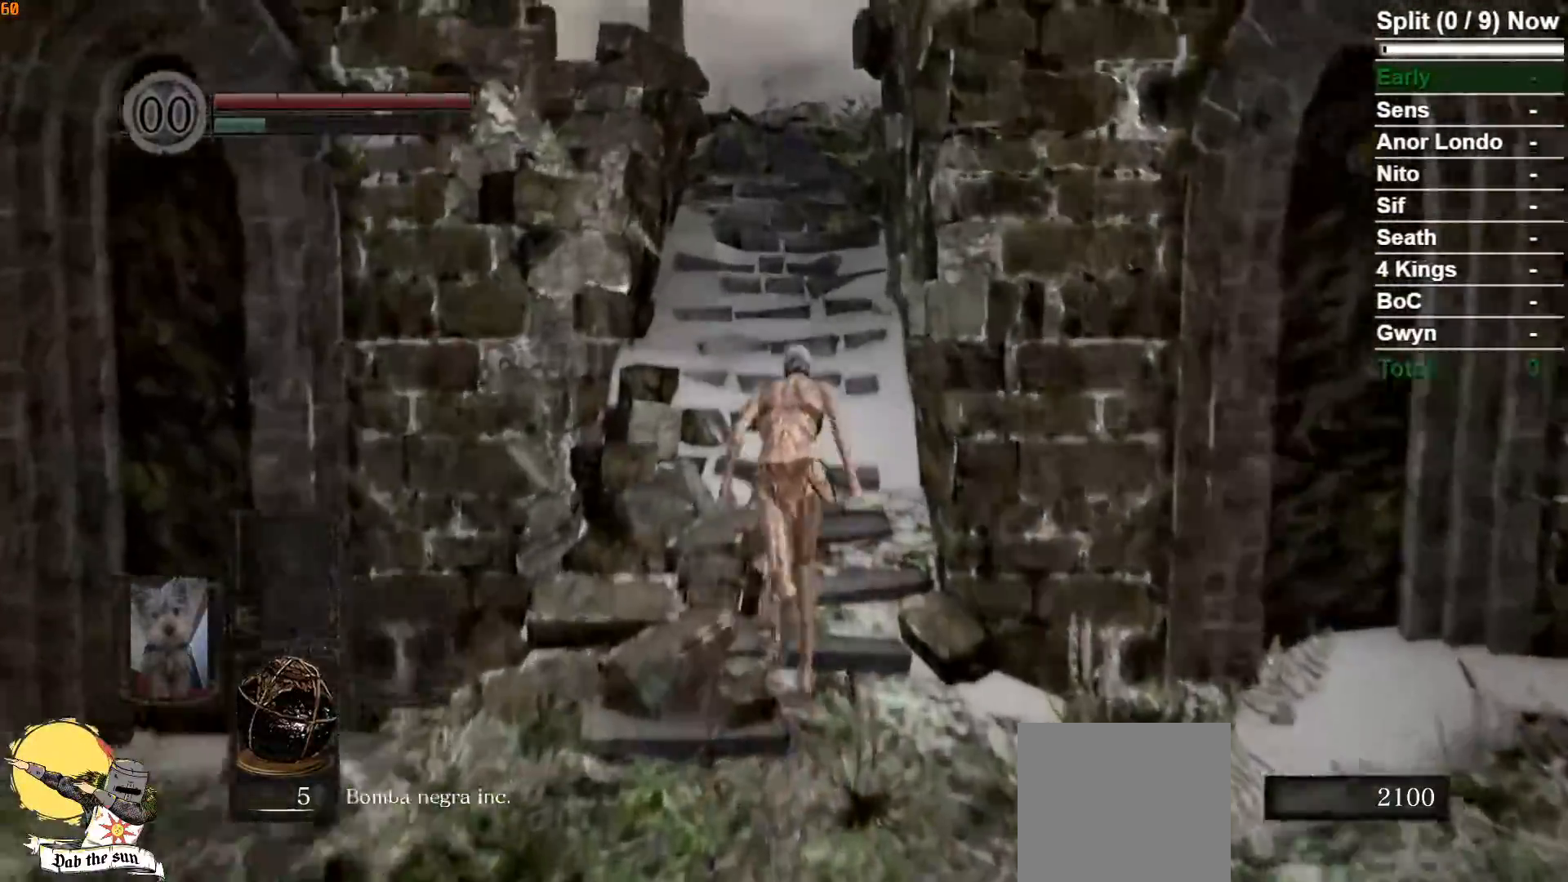
{"dt_ms": 500, "buttons": ["B"], "left_stick": "up", "right_stick": "center", "button_events": []}
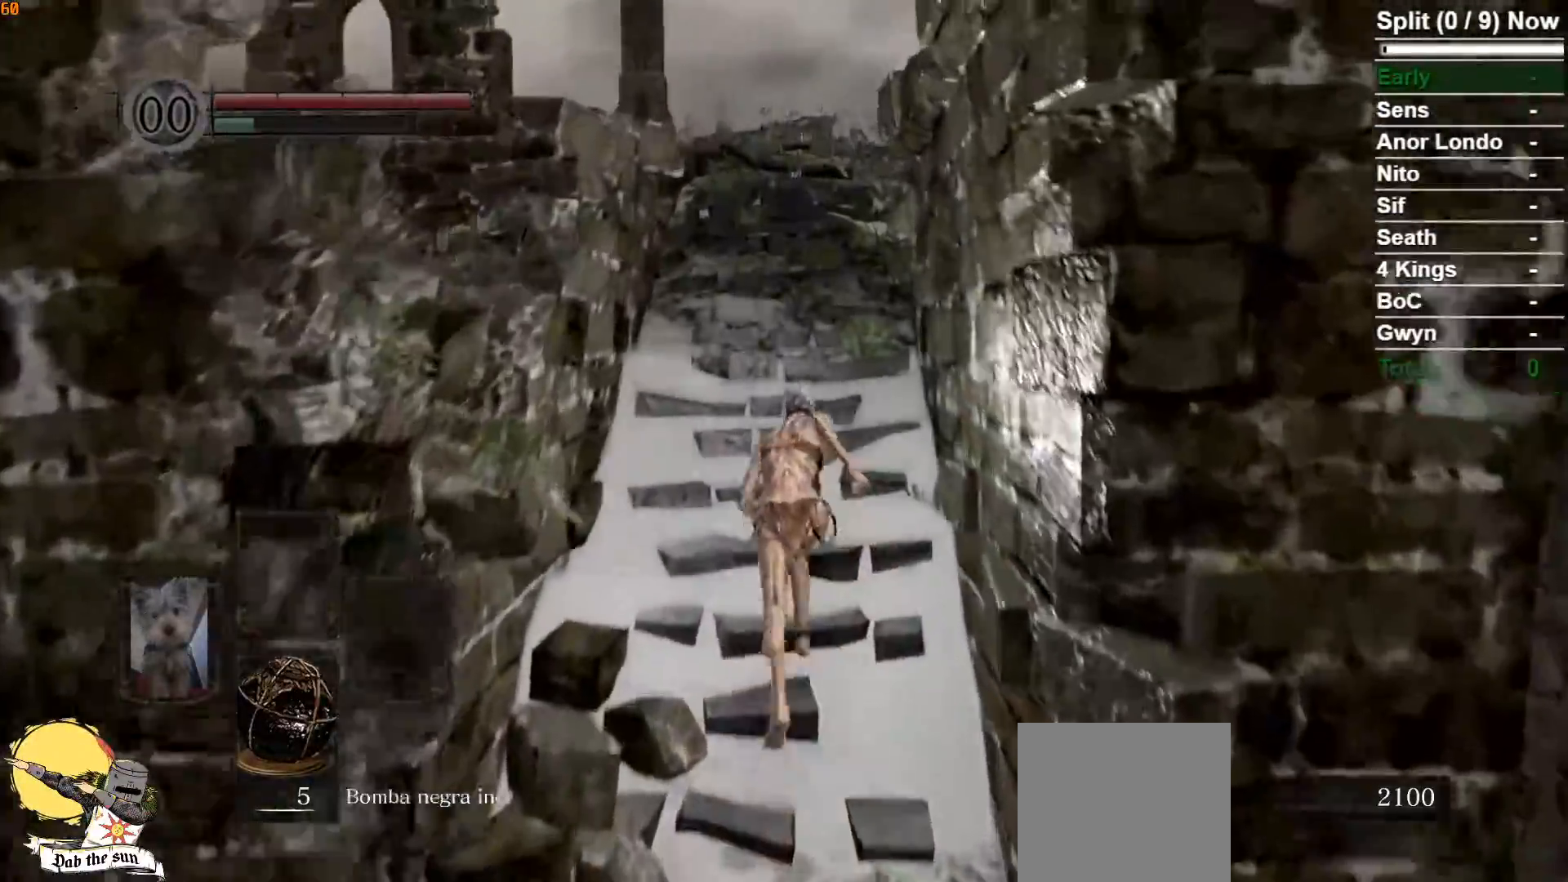
{"dt_ms": 500, "buttons": [], "left_stick": "up", "right_stick": "center", "button_events": [[133, "B", "up"]]}
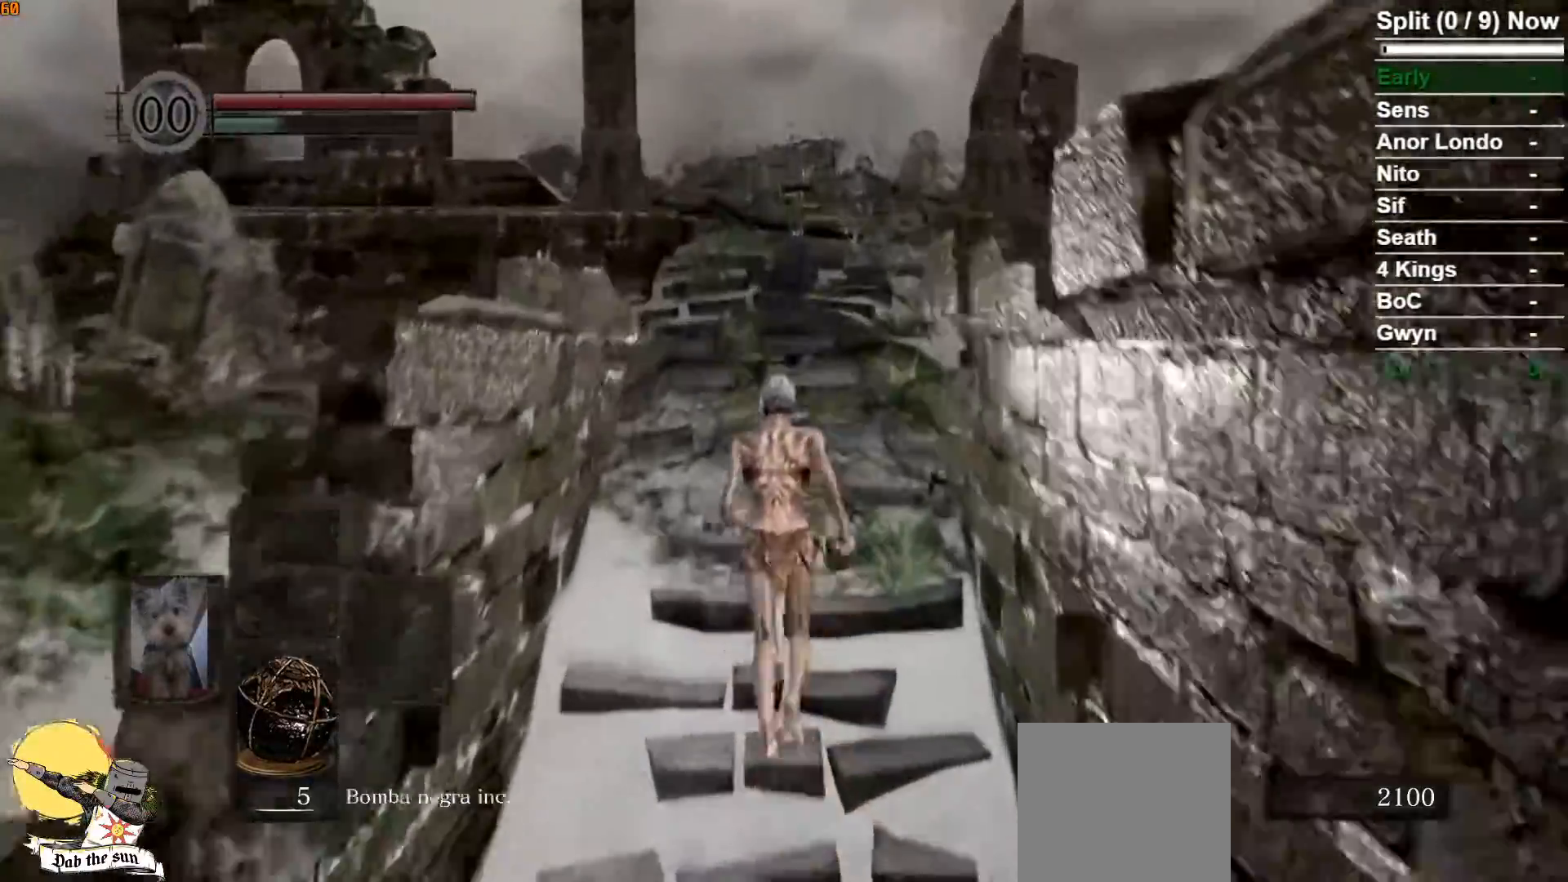
{"dt_ms": 1000, "buttons": ["B"], "left_stick": "up", "right_stick": "center", "button_events": [[233, "B", "down"]]}
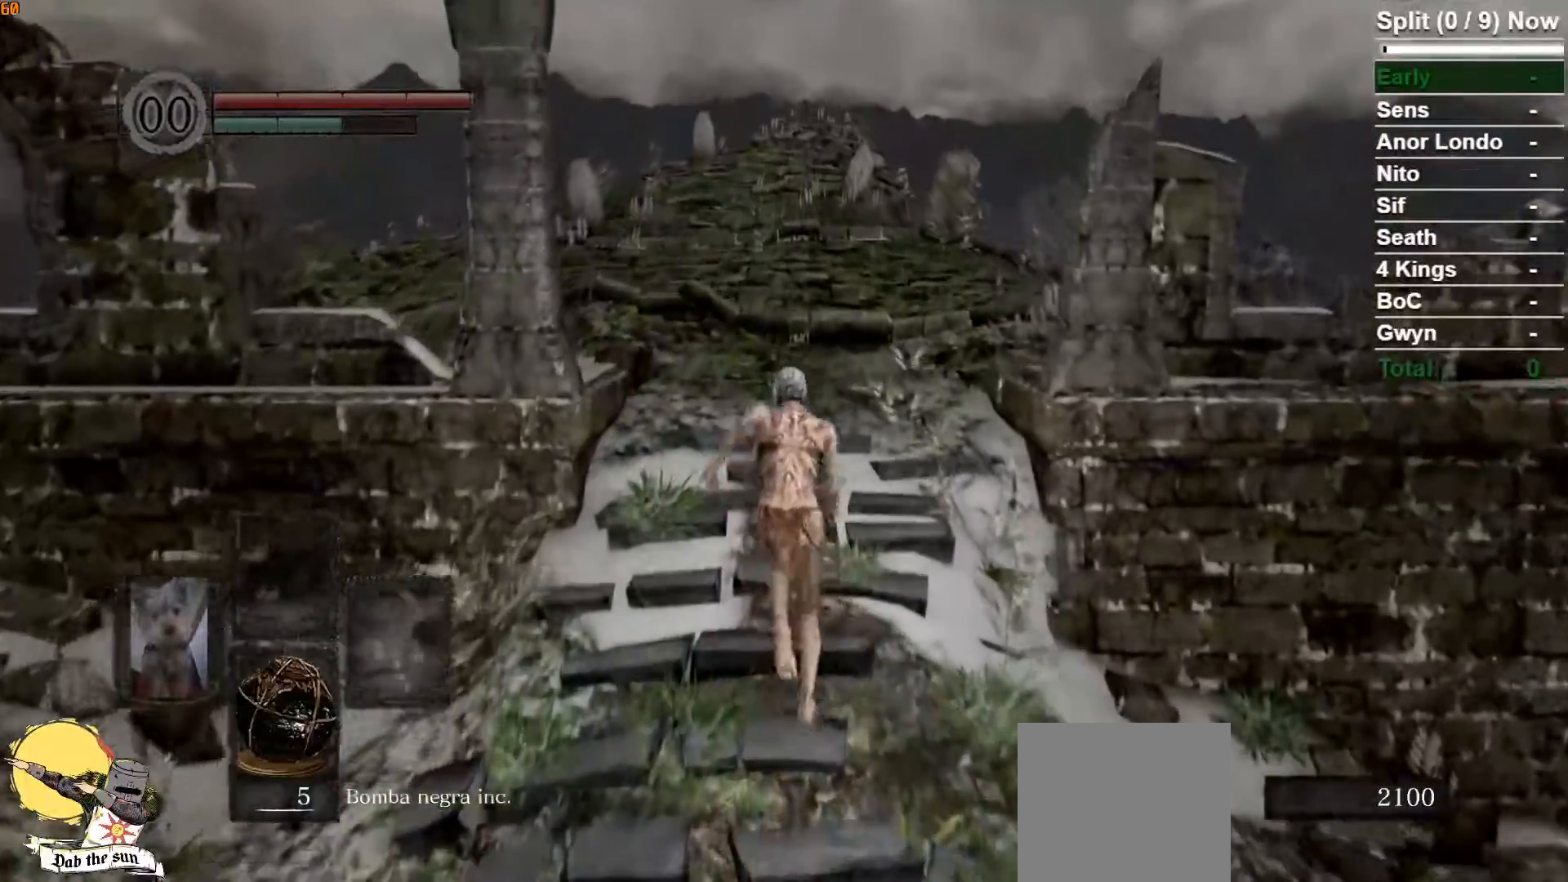
{"dt_ms": 500, "buttons": ["B"], "left_stick": "up", "right_stick": "center", "button_events": []}
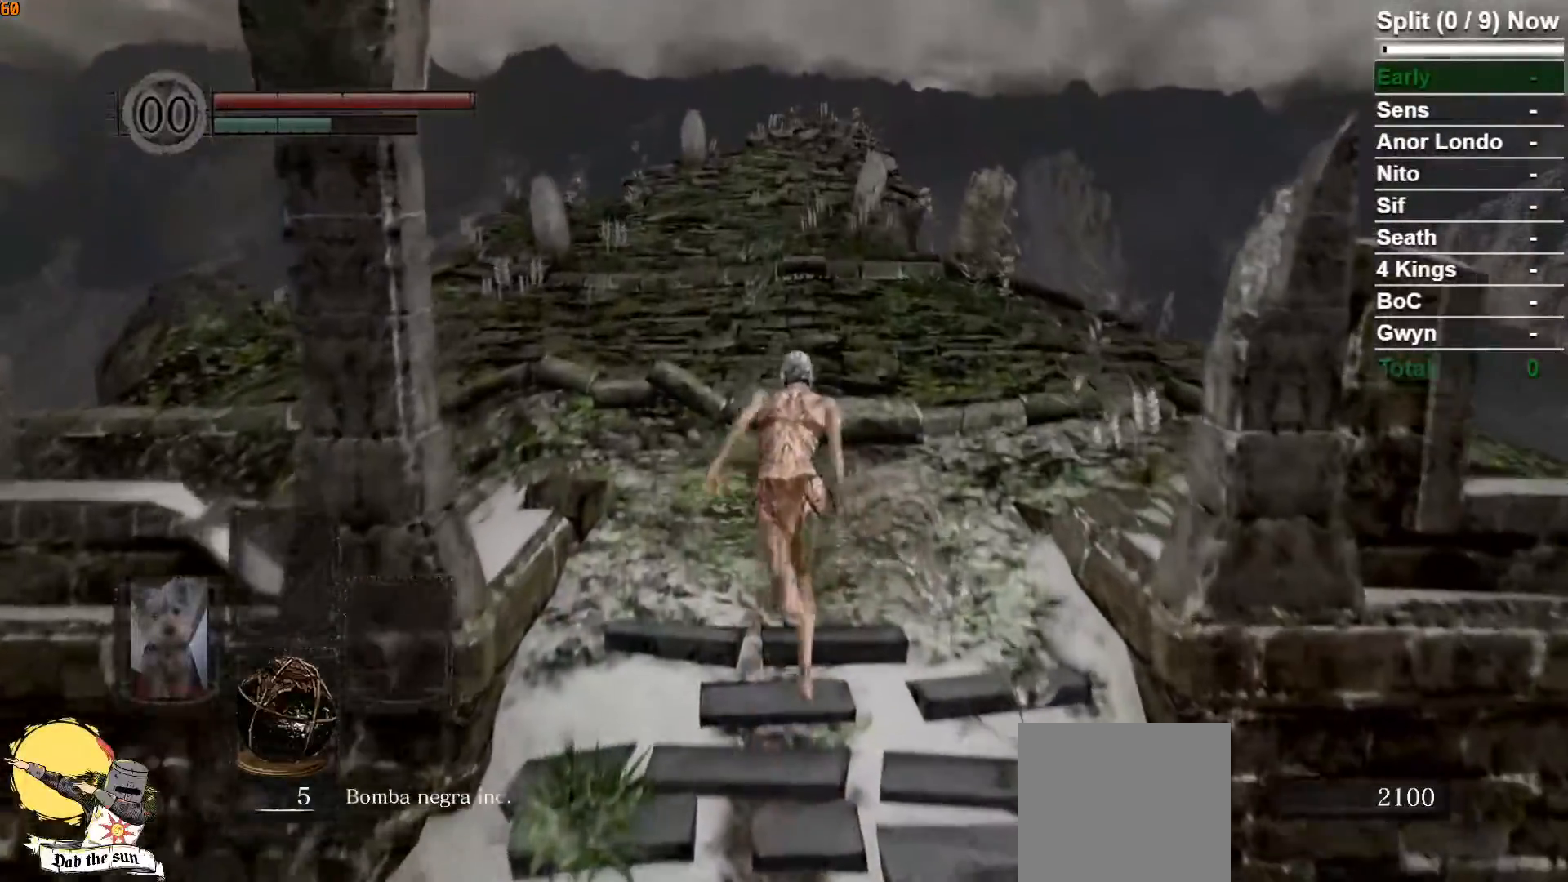
{"dt_ms": 500, "buttons": ["B"], "left_stick": "up", "right_stick": "center", "button_events": []}